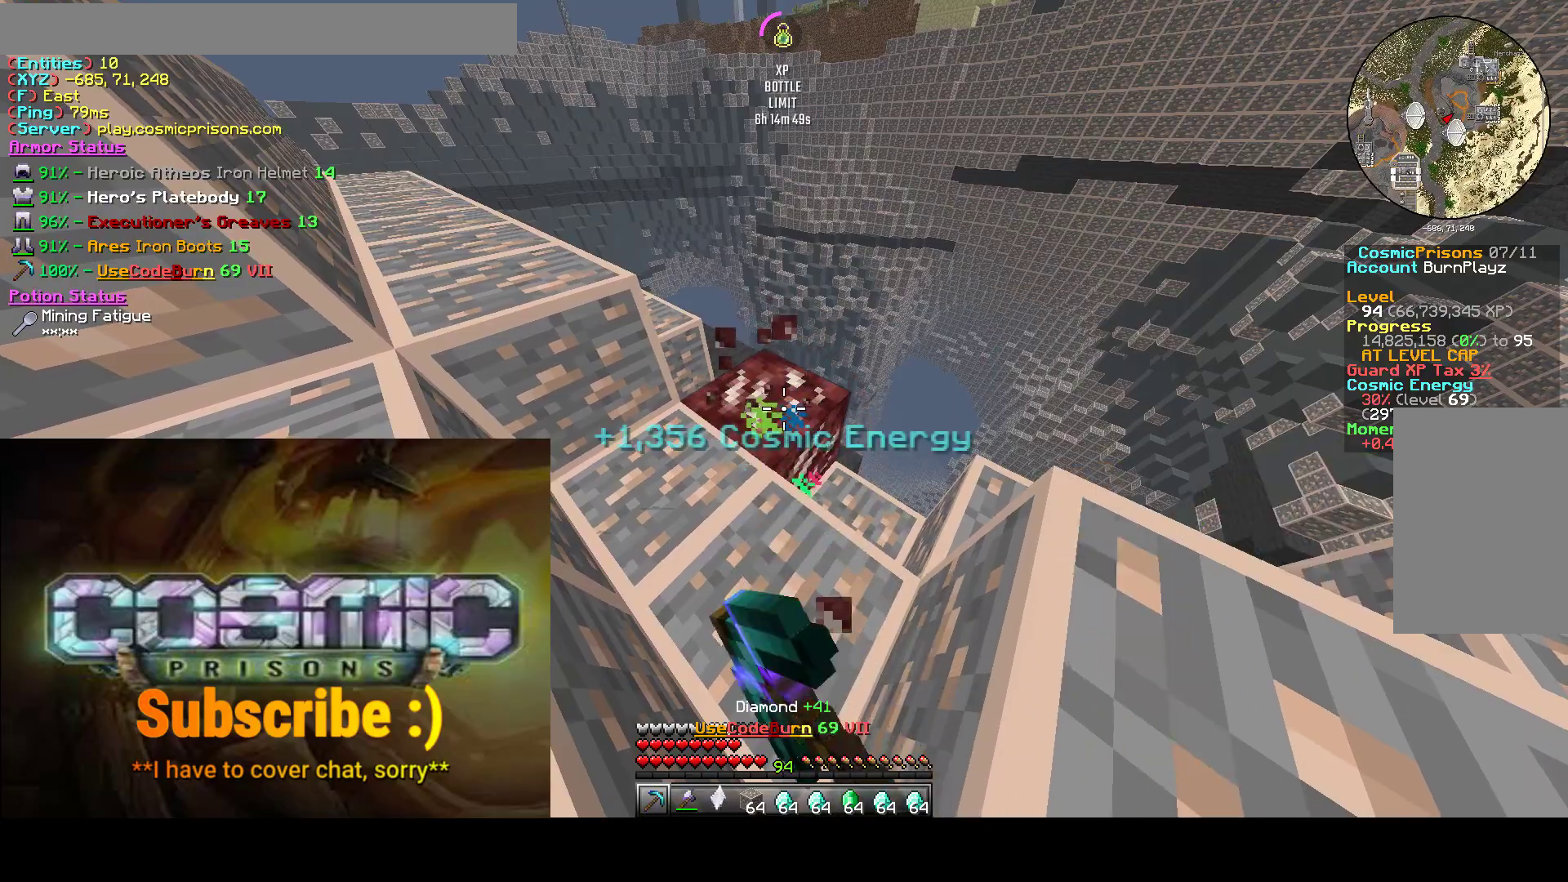
Gameplay with keyboard and mouse; each line is a JSON object with the keys and mouse buttons held at the frame after it. "events" lists presses ("down") and releases ("up") of "a", "d", "s", "w", "mouse_left" and "mouse_right" between this image and that frame as [ms after this image, input, new state], when the widget could be followed in between. "mouse_left", "mouse_right" = the "left", "right" buttons of the "mouse" list. No other keys are recorded. Fast repeated clicks can show as one long hold. Mouse movement is not recorded.
{"keys": ["a", "d"], "mouse": ["left"], "events": [[33, "d", "up"], [133, "s", "up"], [483, "d", "down"]]}
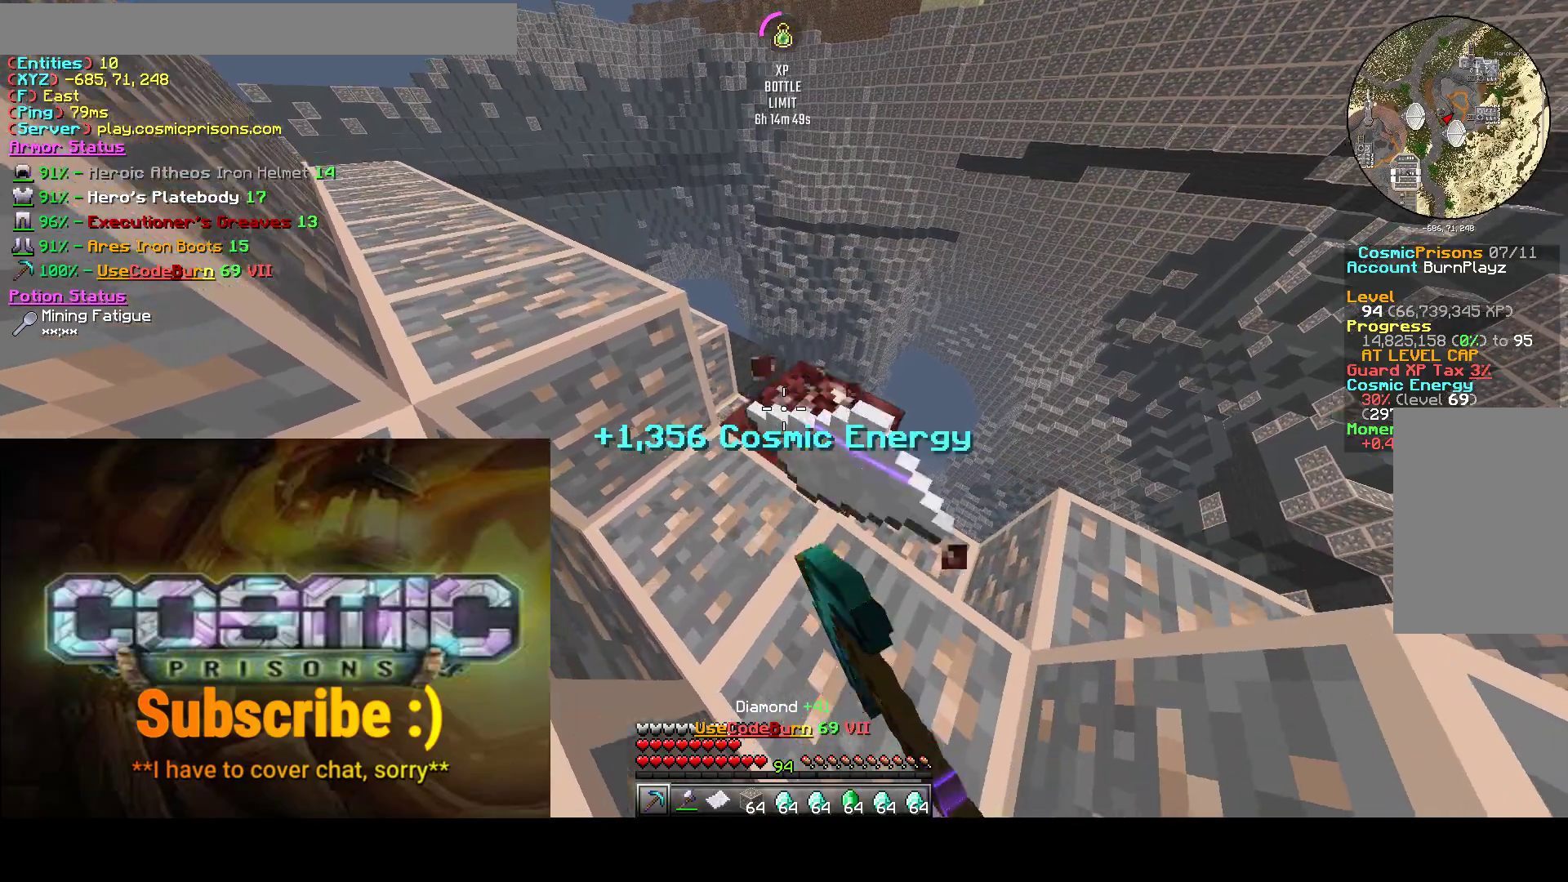
{"keys": ["d"], "mouse": ["left"], "events": [[433, "a", "up"]]}
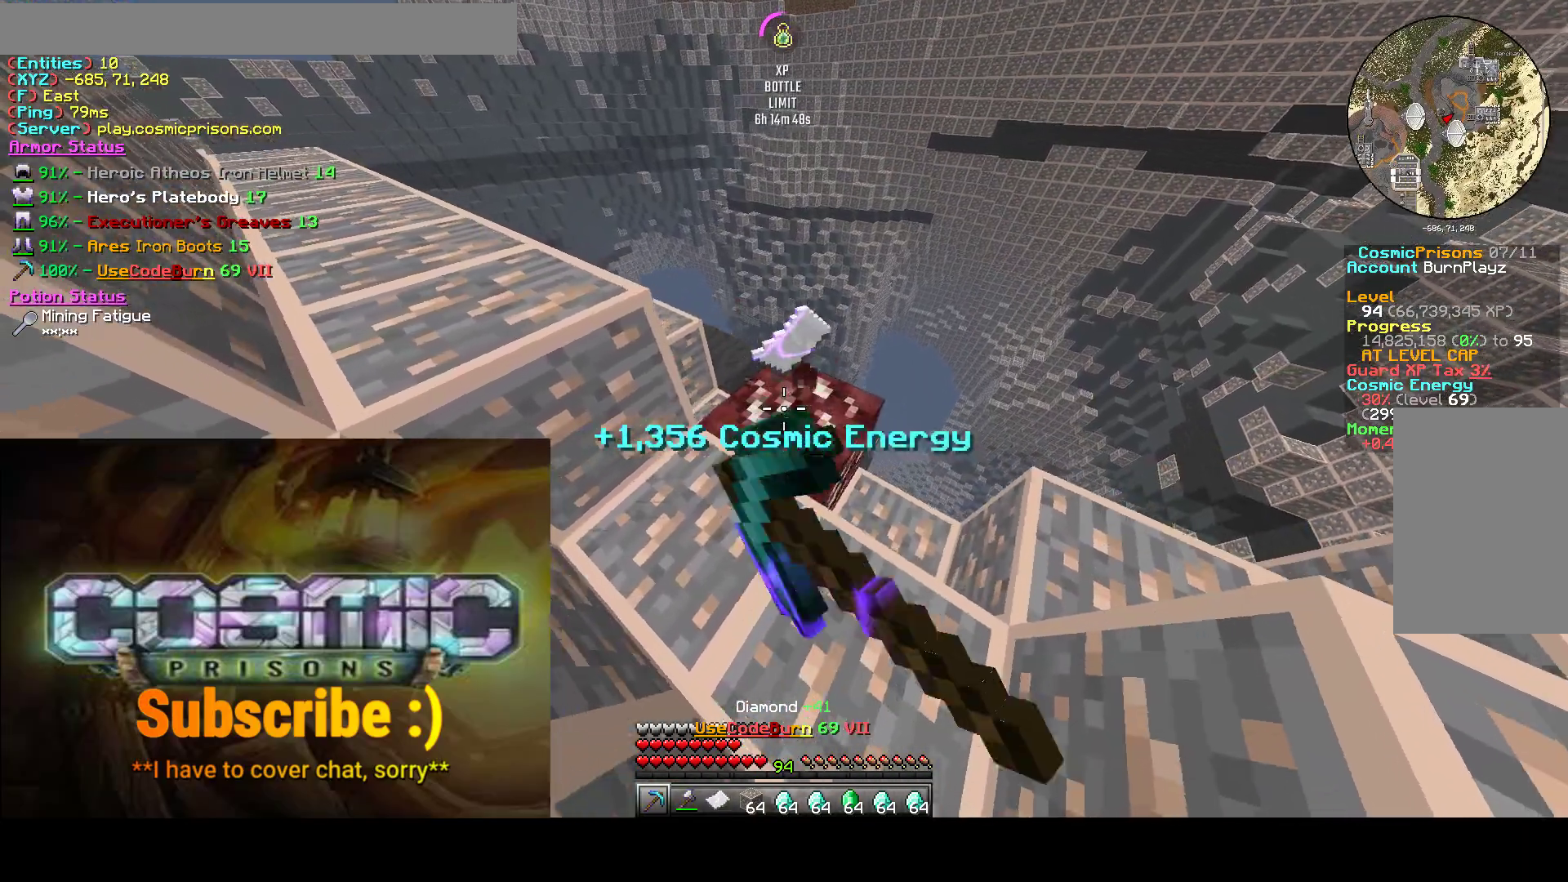
{"keys": ["a", "d", "s"], "mouse": ["left"], "events": [[200, "s", "down"], [317, "a", "down"]]}
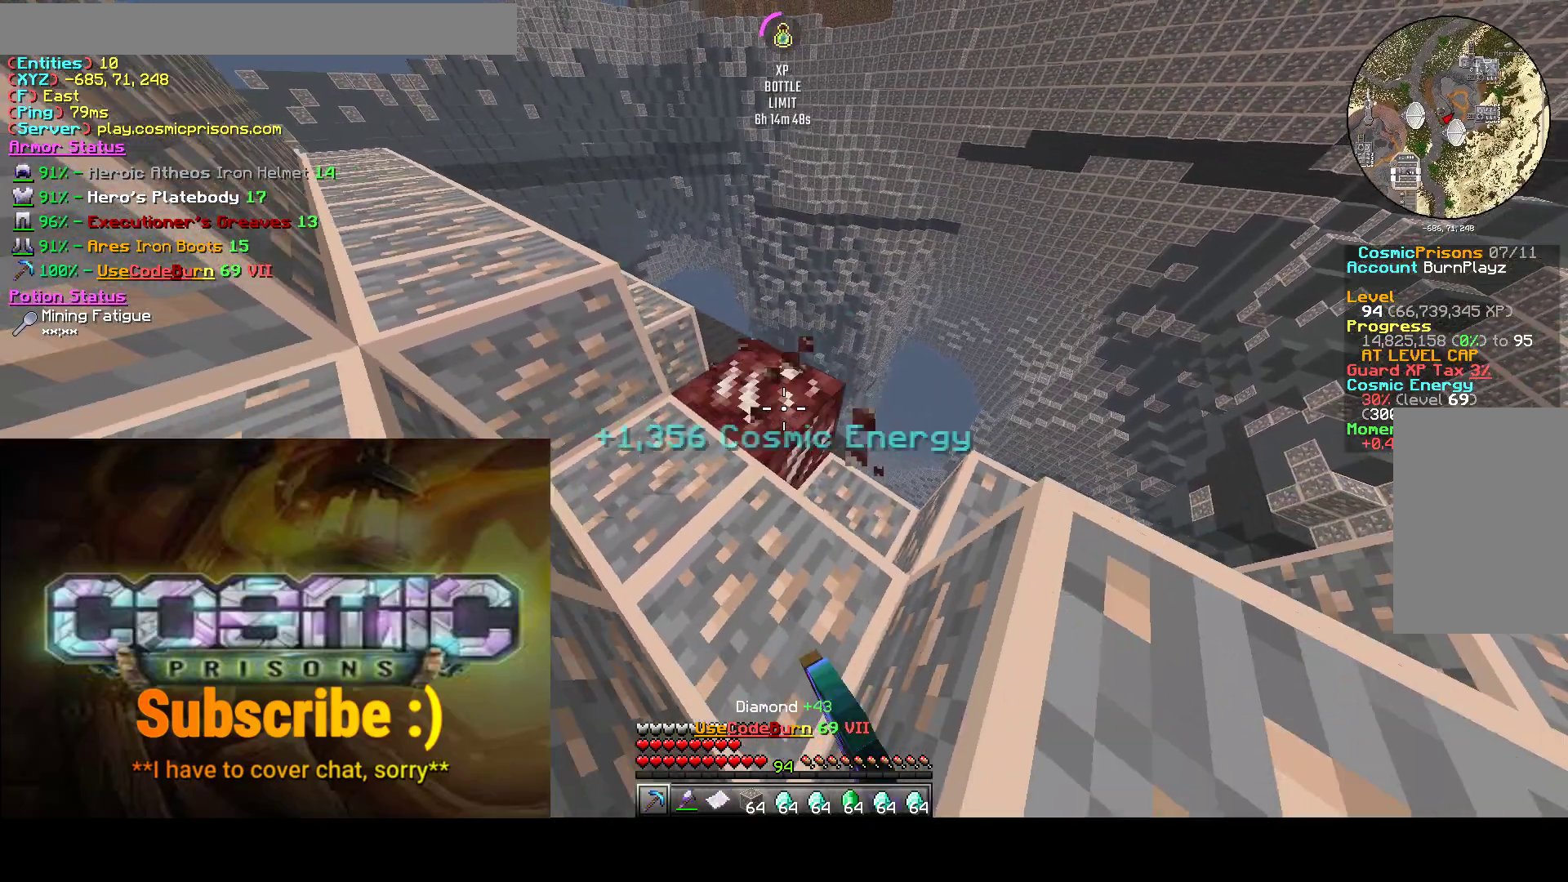
{"keys": ["a", "d", "s"], "mouse": ["left"], "events": []}
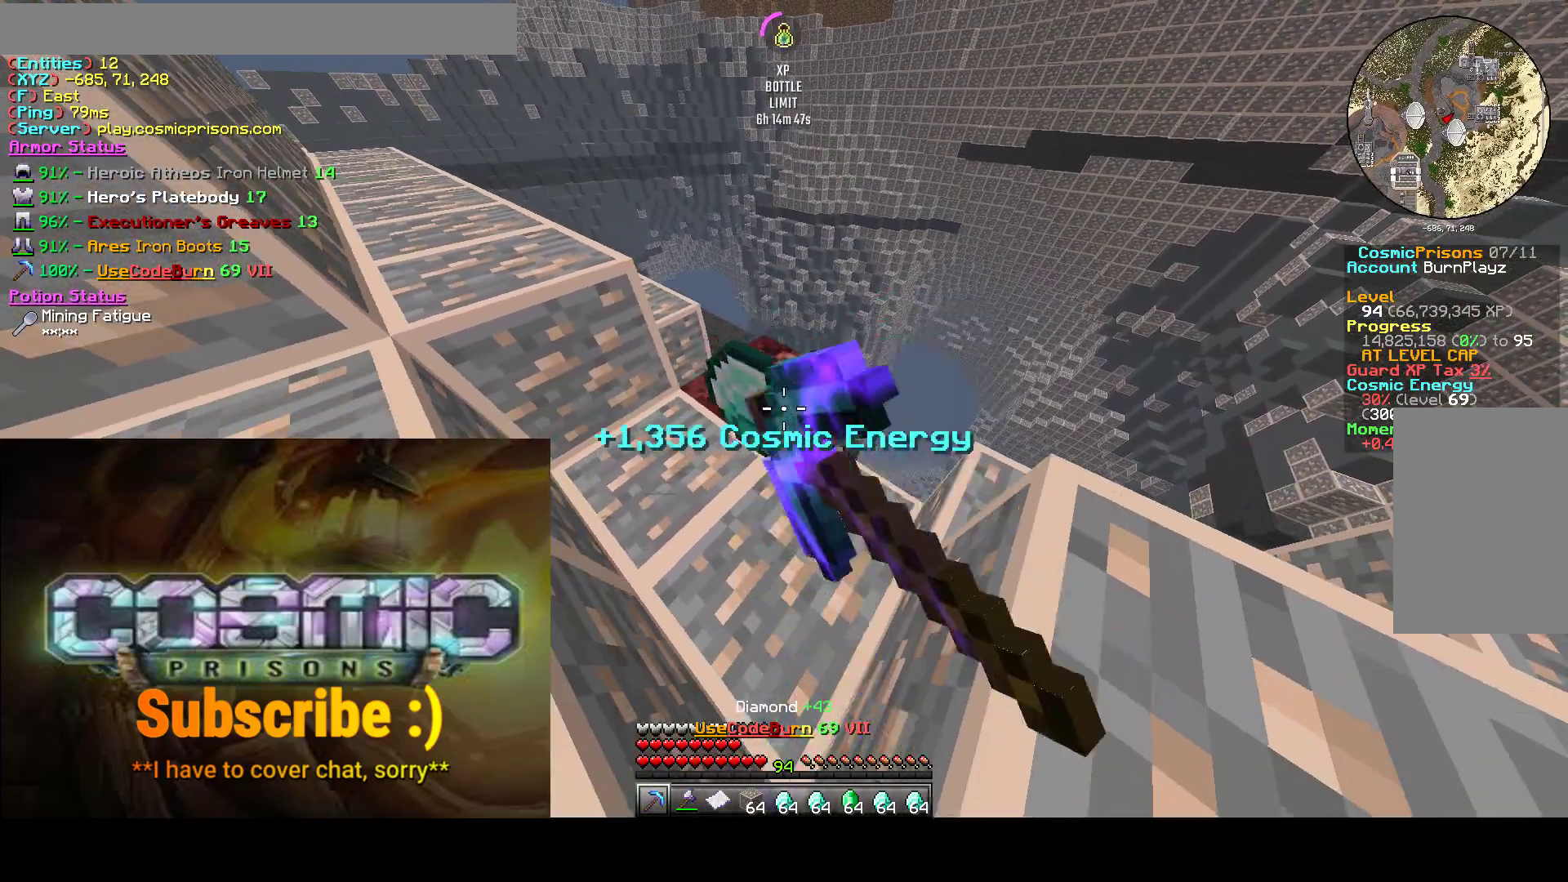
{"keys": ["a", "d"], "mouse": ["left"], "events": [[117, "s", "up"]]}
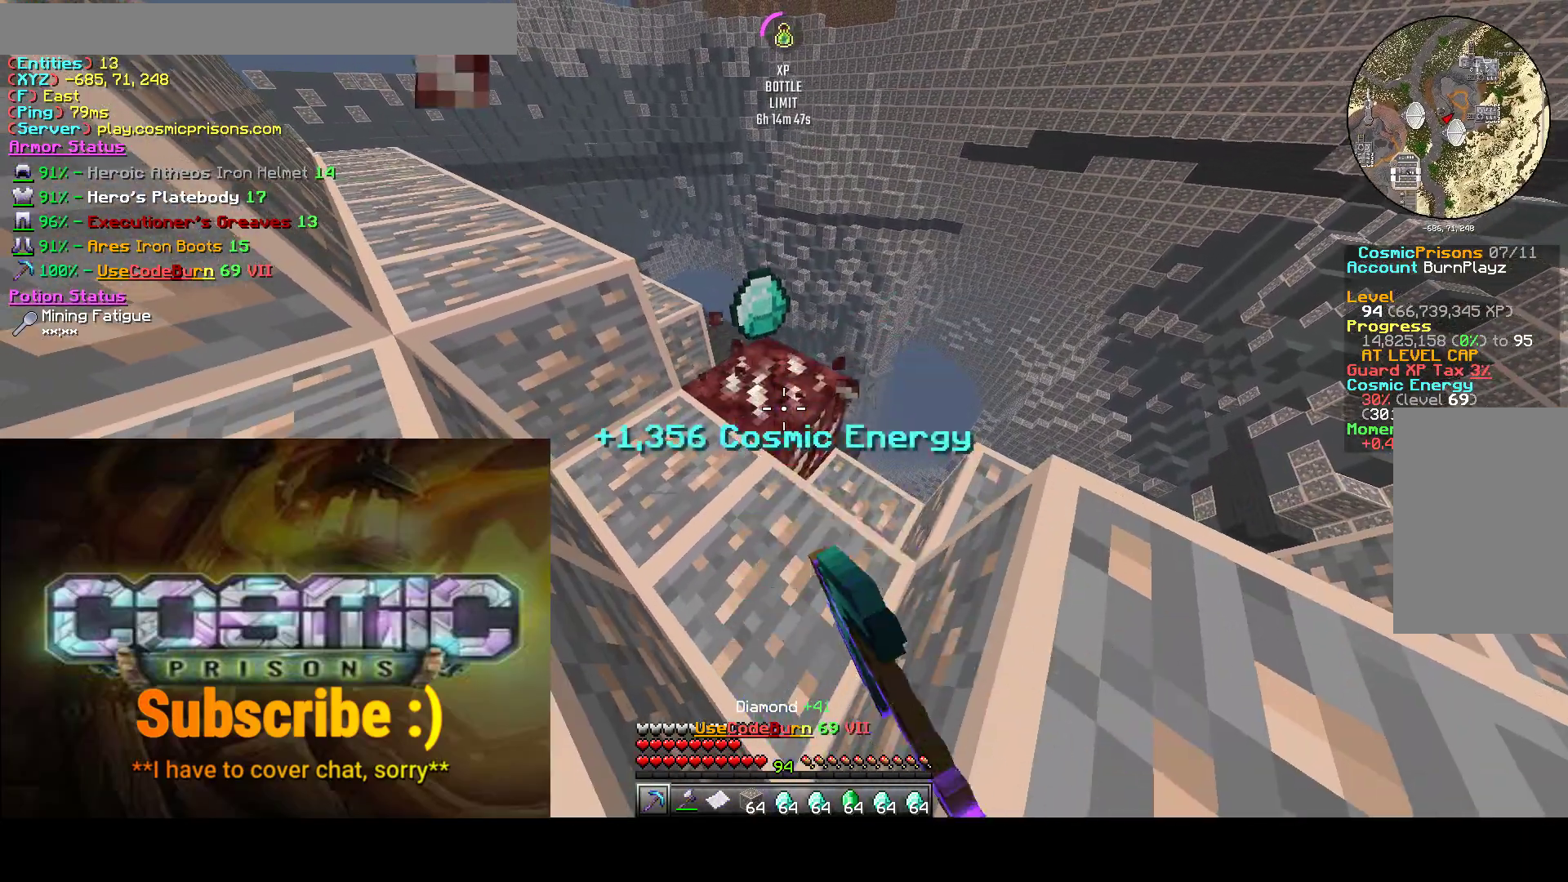
{"keys": ["d"], "mouse": ["left"], "events": [[433, "a", "up"]]}
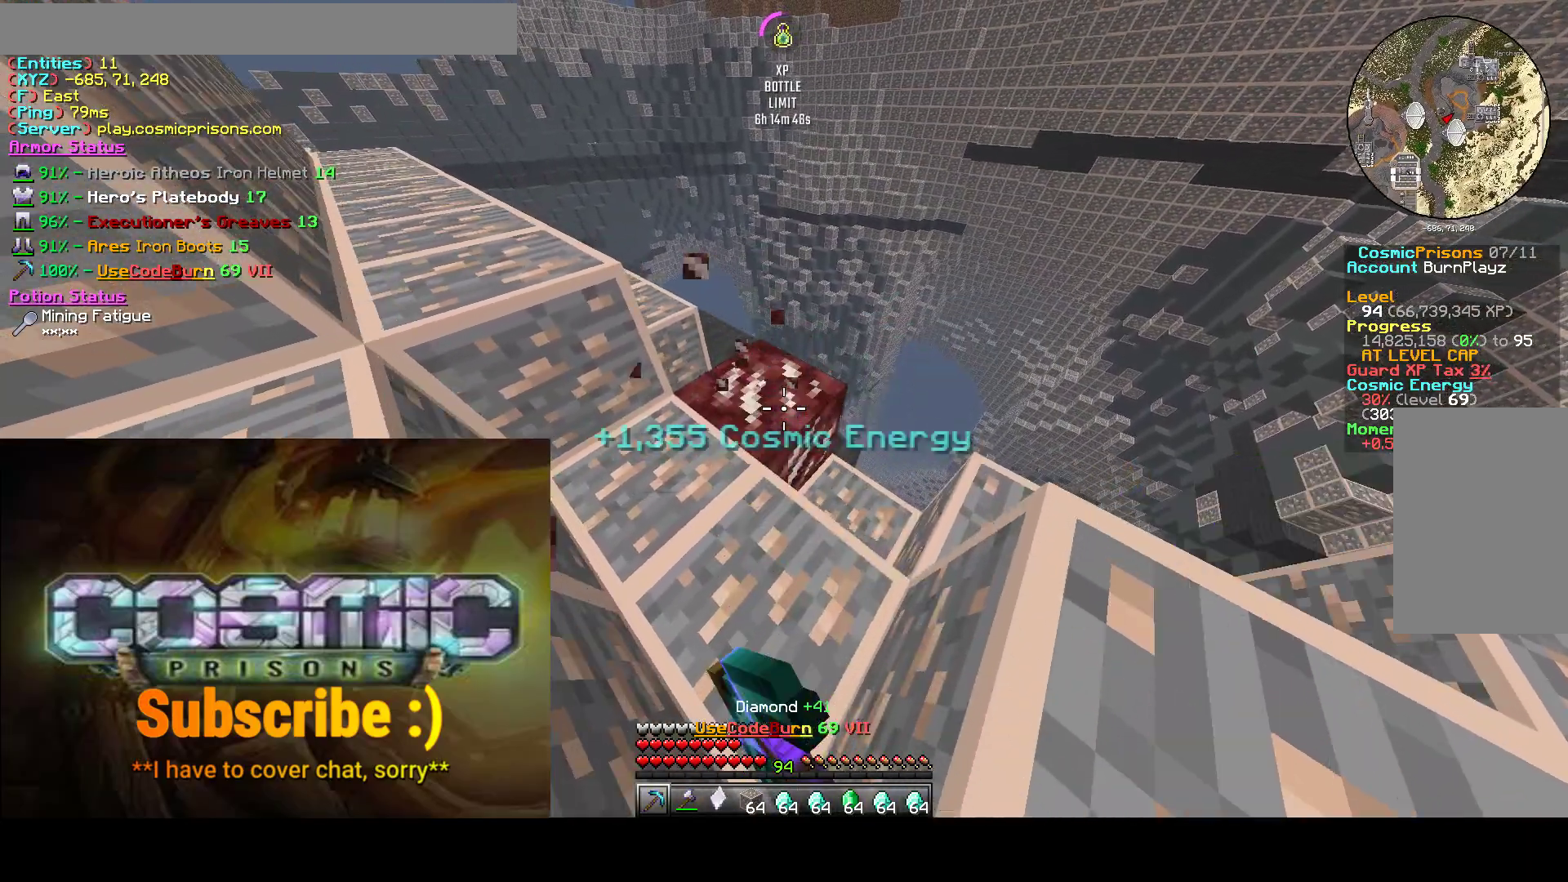
{"keys": ["a", "w"], "mouse": ["left"], "events": [[33, "a", "down"], [83, "a", "up"], [100, "w", "down"], [467, "d", "up"], [483, "a", "down"]]}
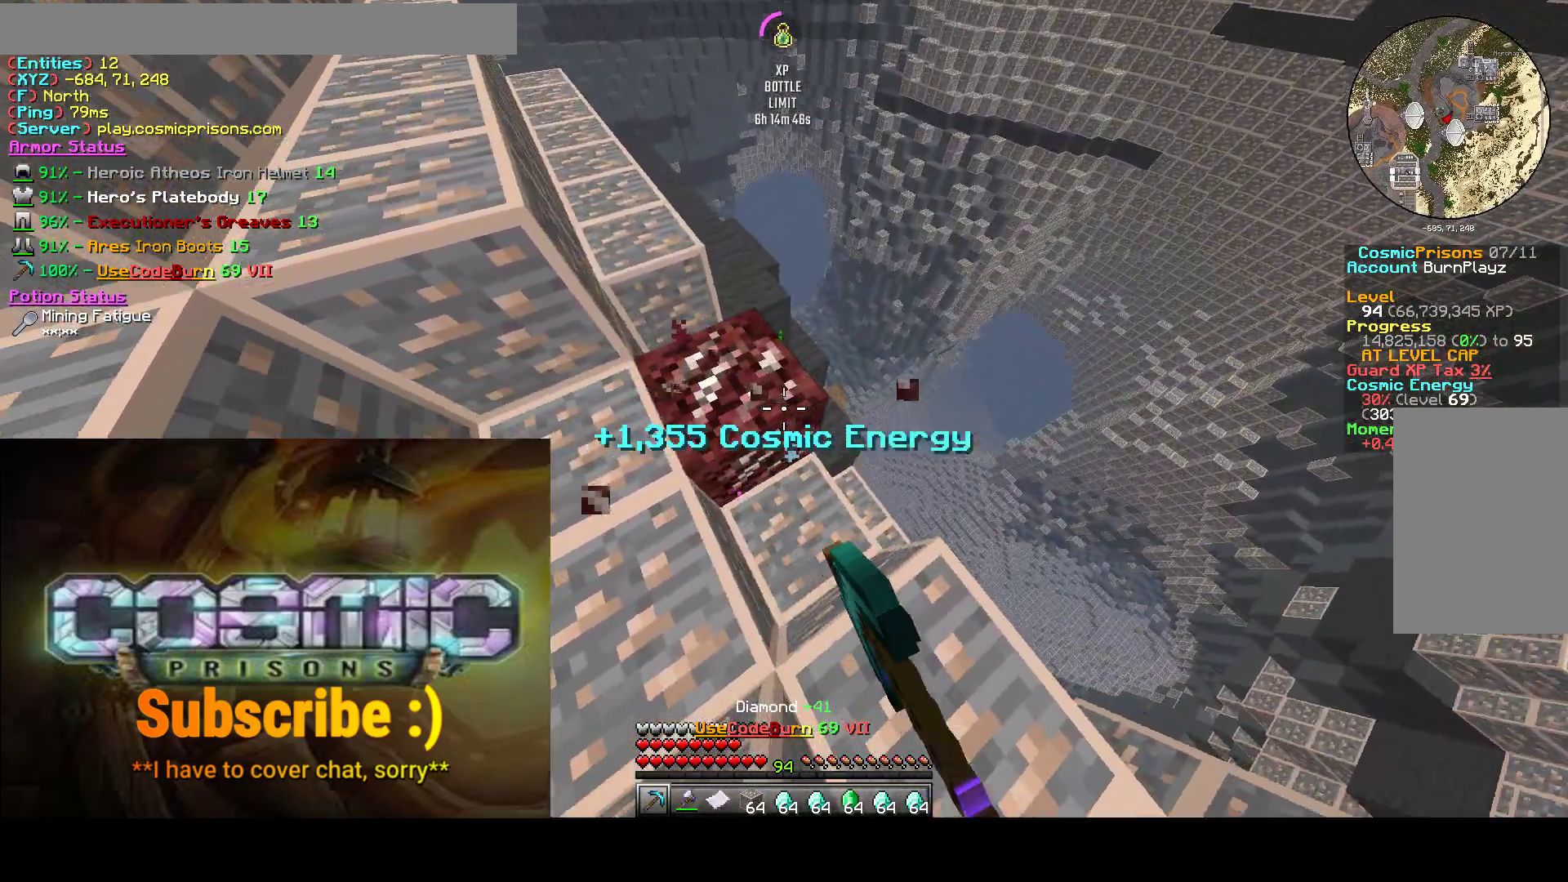
{"keys": ["d"], "mouse": ["left"], "events": [[200, "d", "down"], [233, "a", "up"], [383, "w", "up"]]}
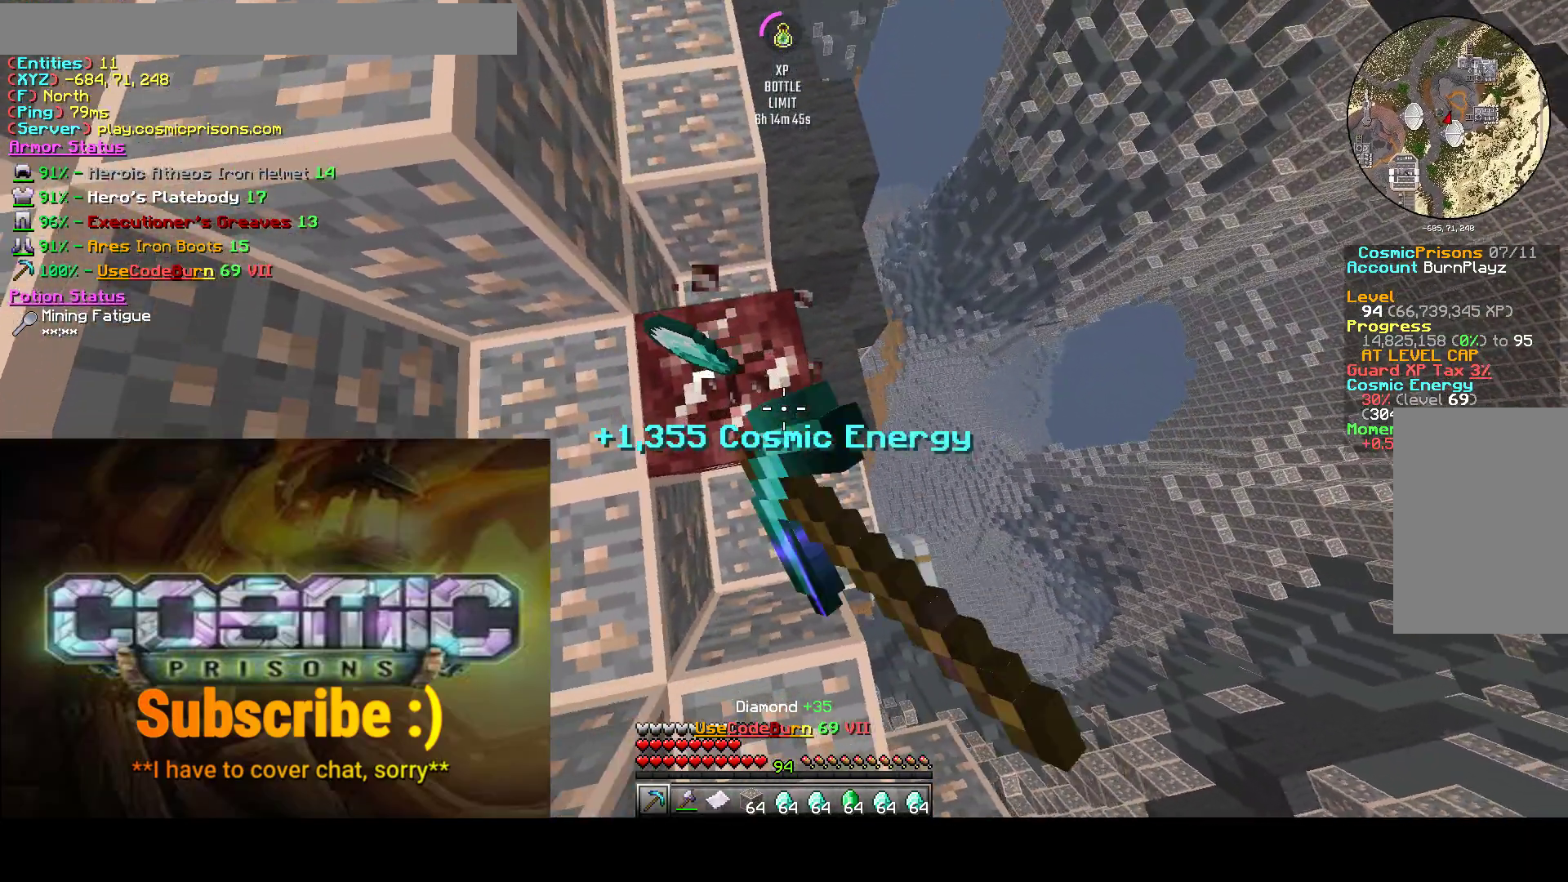
{"keys": ["d", "s"], "mouse": ["left"], "events": [[467, "s", "down"]]}
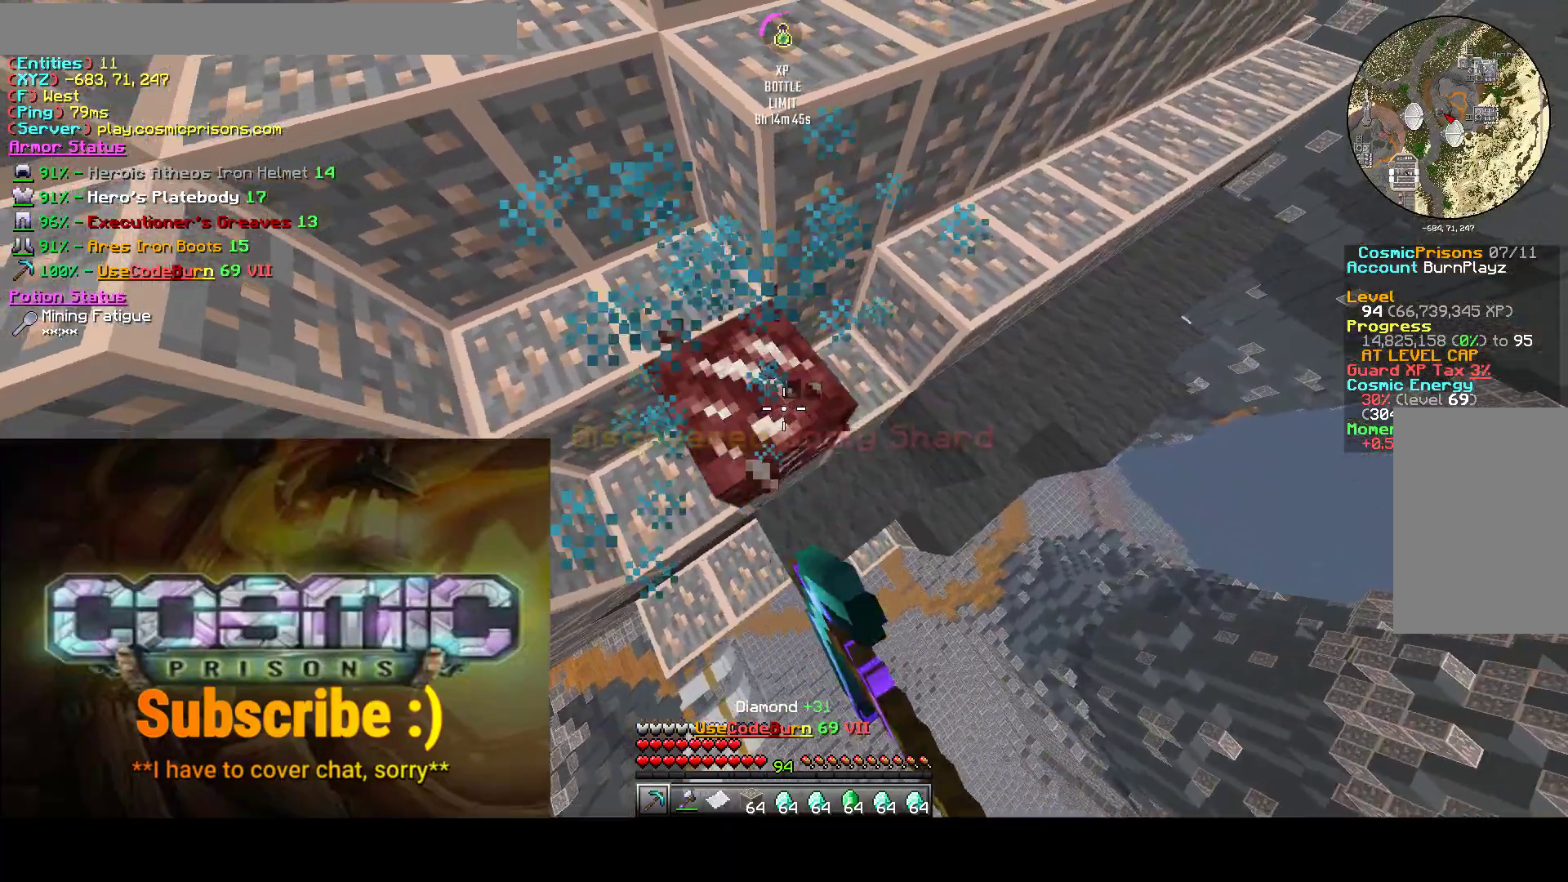
{"keys": ["a", "d", "s"], "mouse": ["left"], "events": [[67, "s", "up"], [400, "s", "down"], [450, "a", "down"]]}
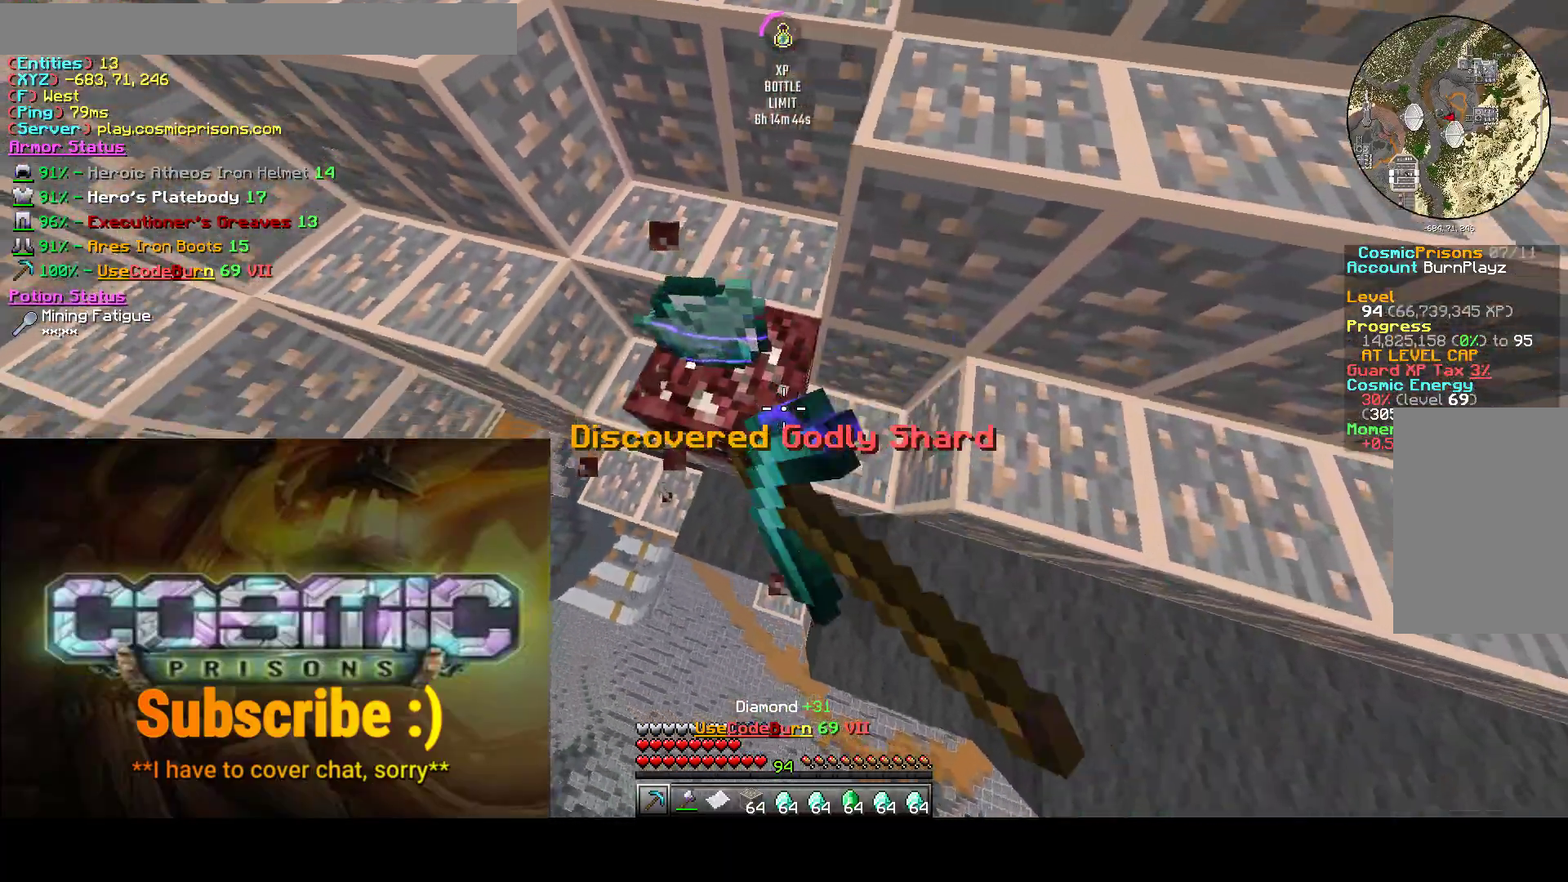
{"keys": ["a"], "mouse": ["left"], "events": [[67, "s", "up"], [117, "d", "up"]]}
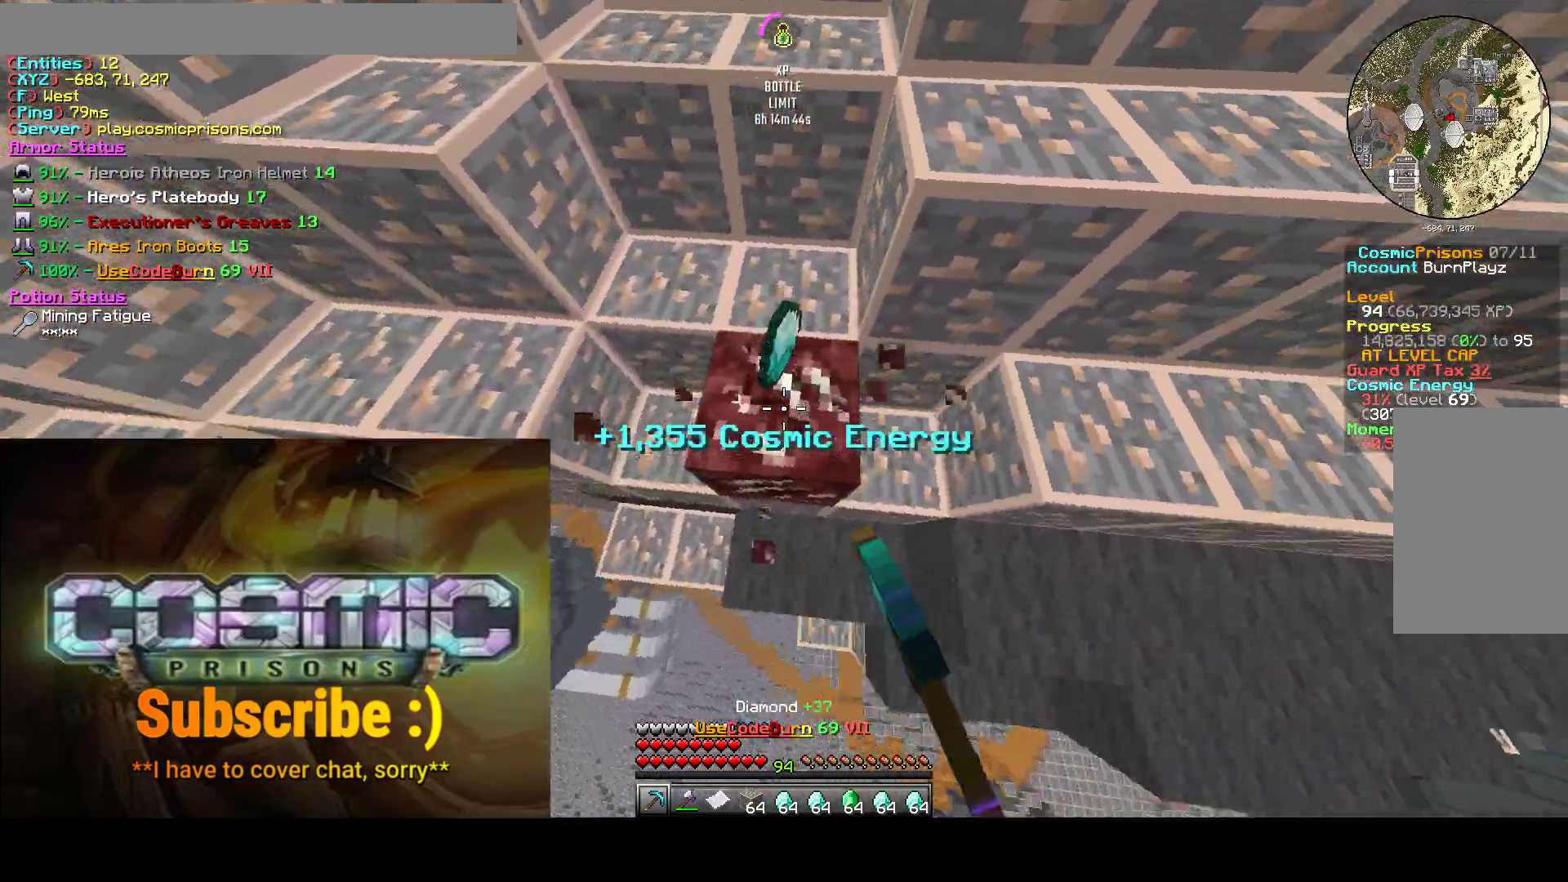
{"keys": ["a"], "mouse": ["left"], "events": []}
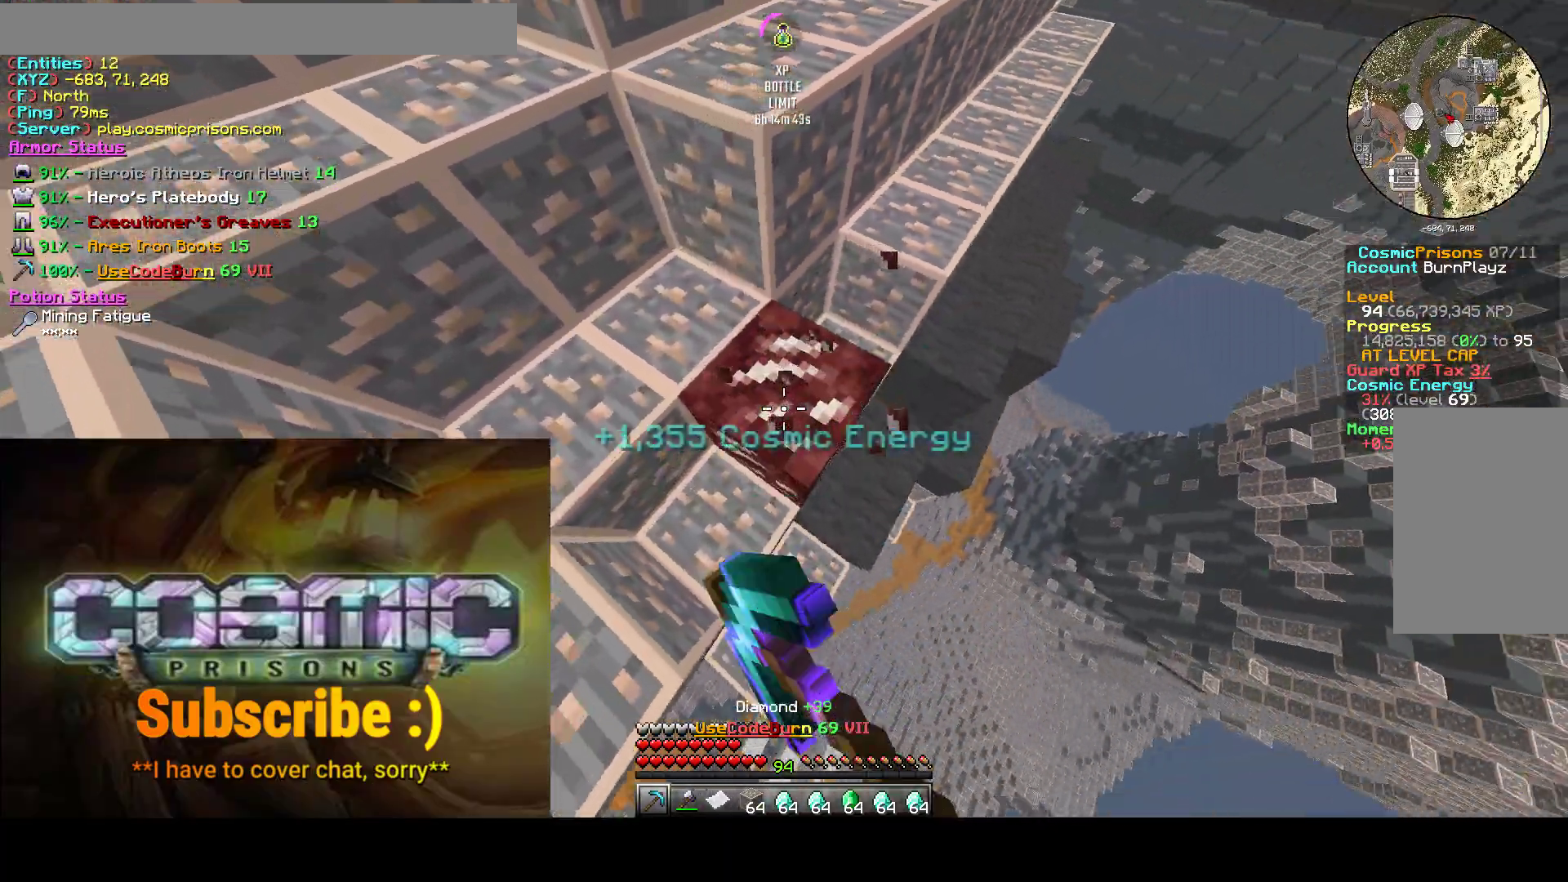
{"keys": ["a", "s"], "mouse": ["left"], "events": [[450, "s", "down"]]}
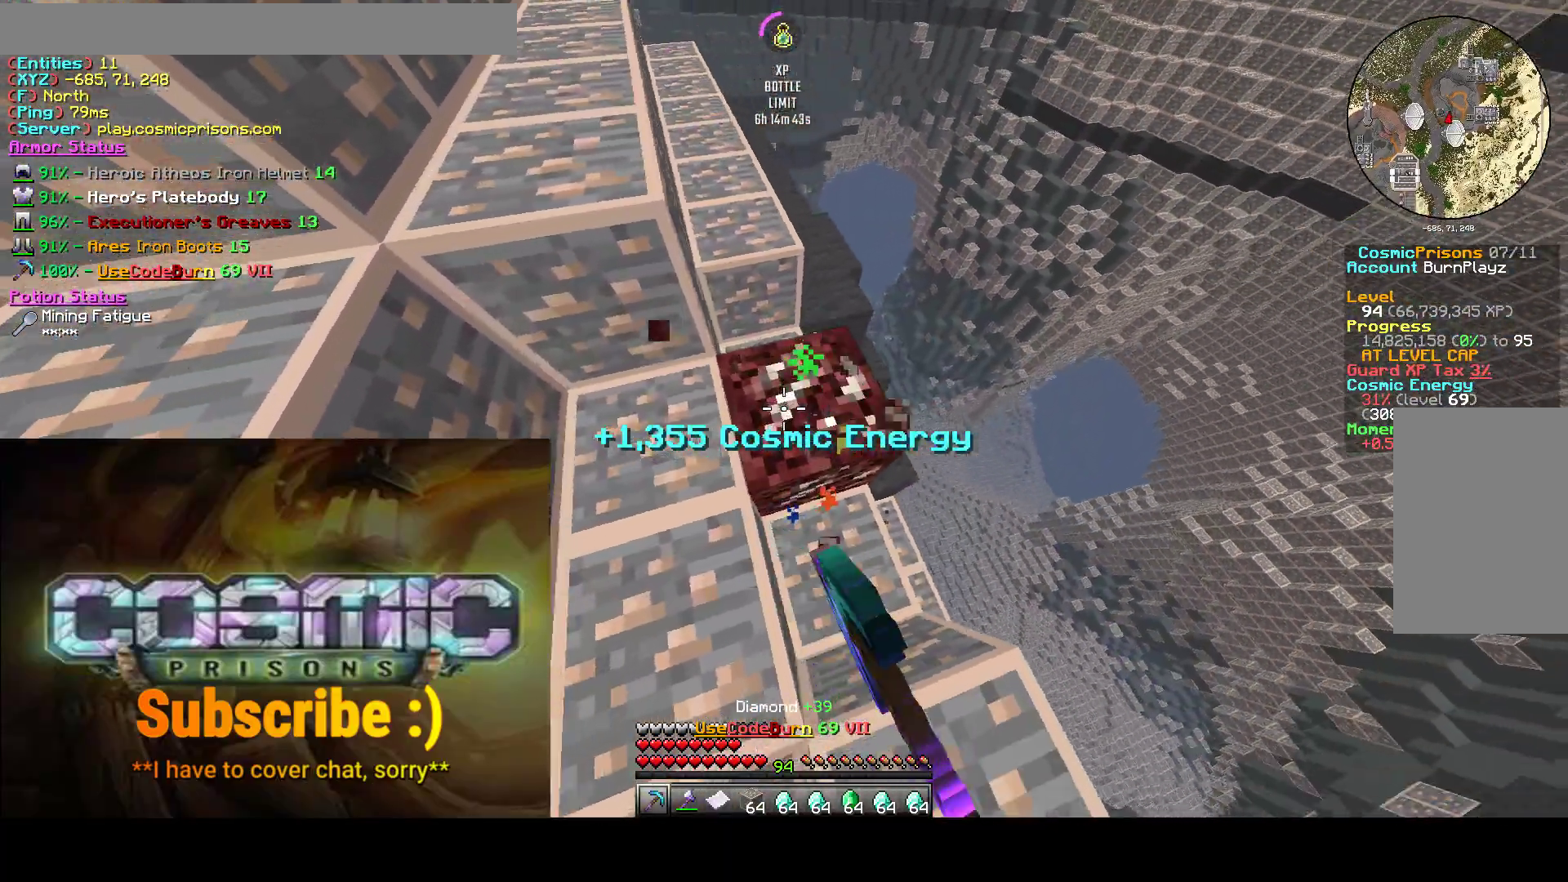
{"keys": ["d", "s"], "mouse": ["left"], "events": [[233, "a", "up"], [433, "d", "down"]]}
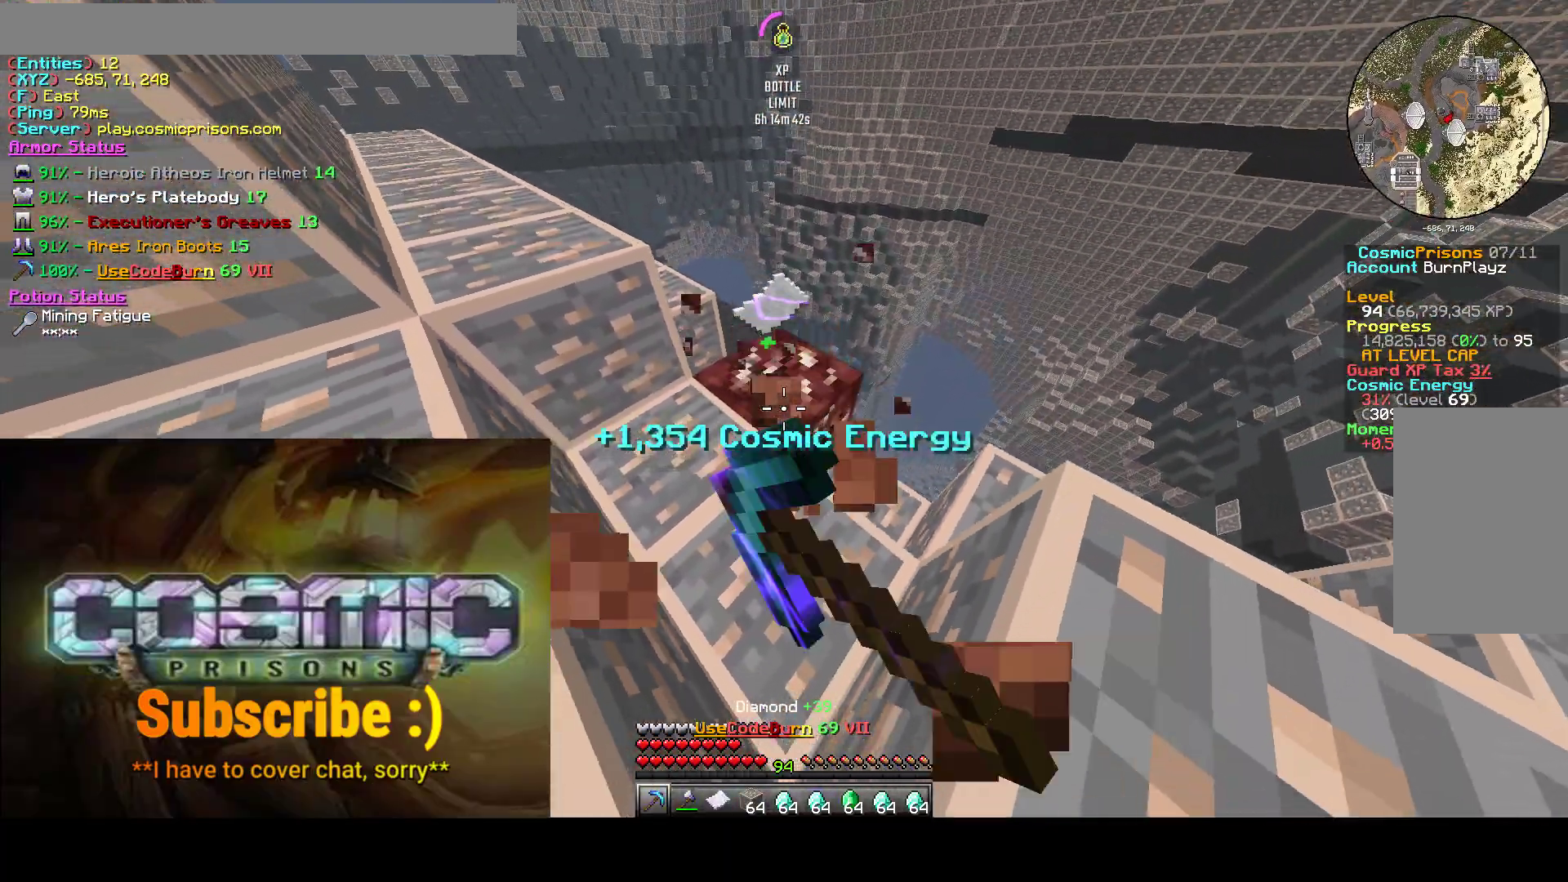
{"keys": ["d"], "mouse": ["left"], "events": [[17, "s", "up"], [283, "d", "up"], [433, "d", "down"]]}
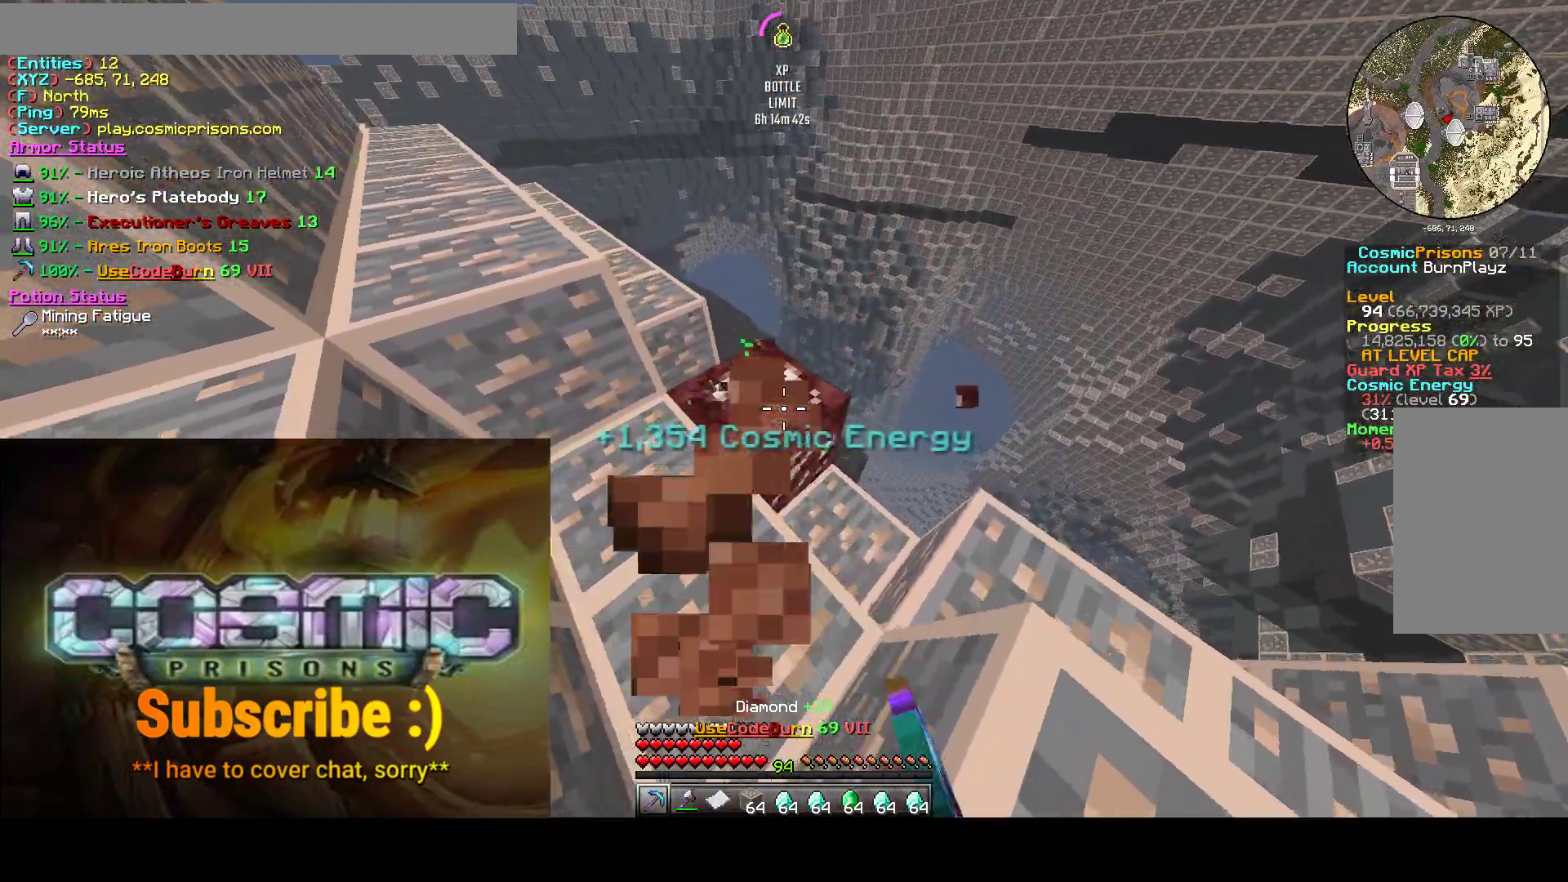
{"keys": ["a", "w"], "mouse": ["left"], "events": [[283, "w", "down"], [333, "a", "down"], [367, "d", "up"]]}
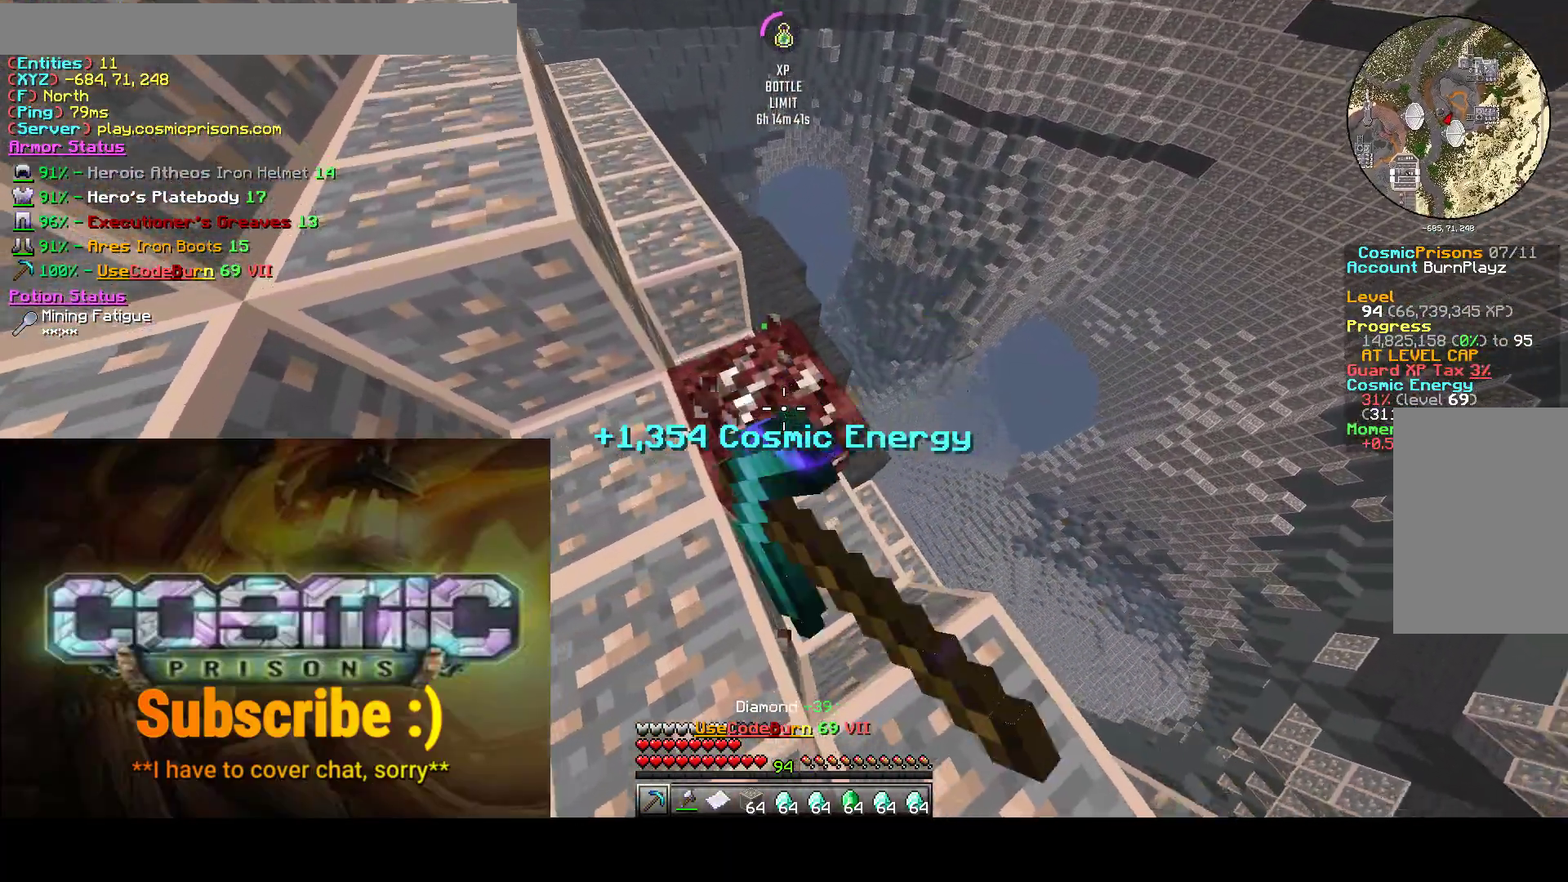
{"keys": ["a", "d", "w"], "mouse": ["left"], "events": [[133, "d", "down"]]}
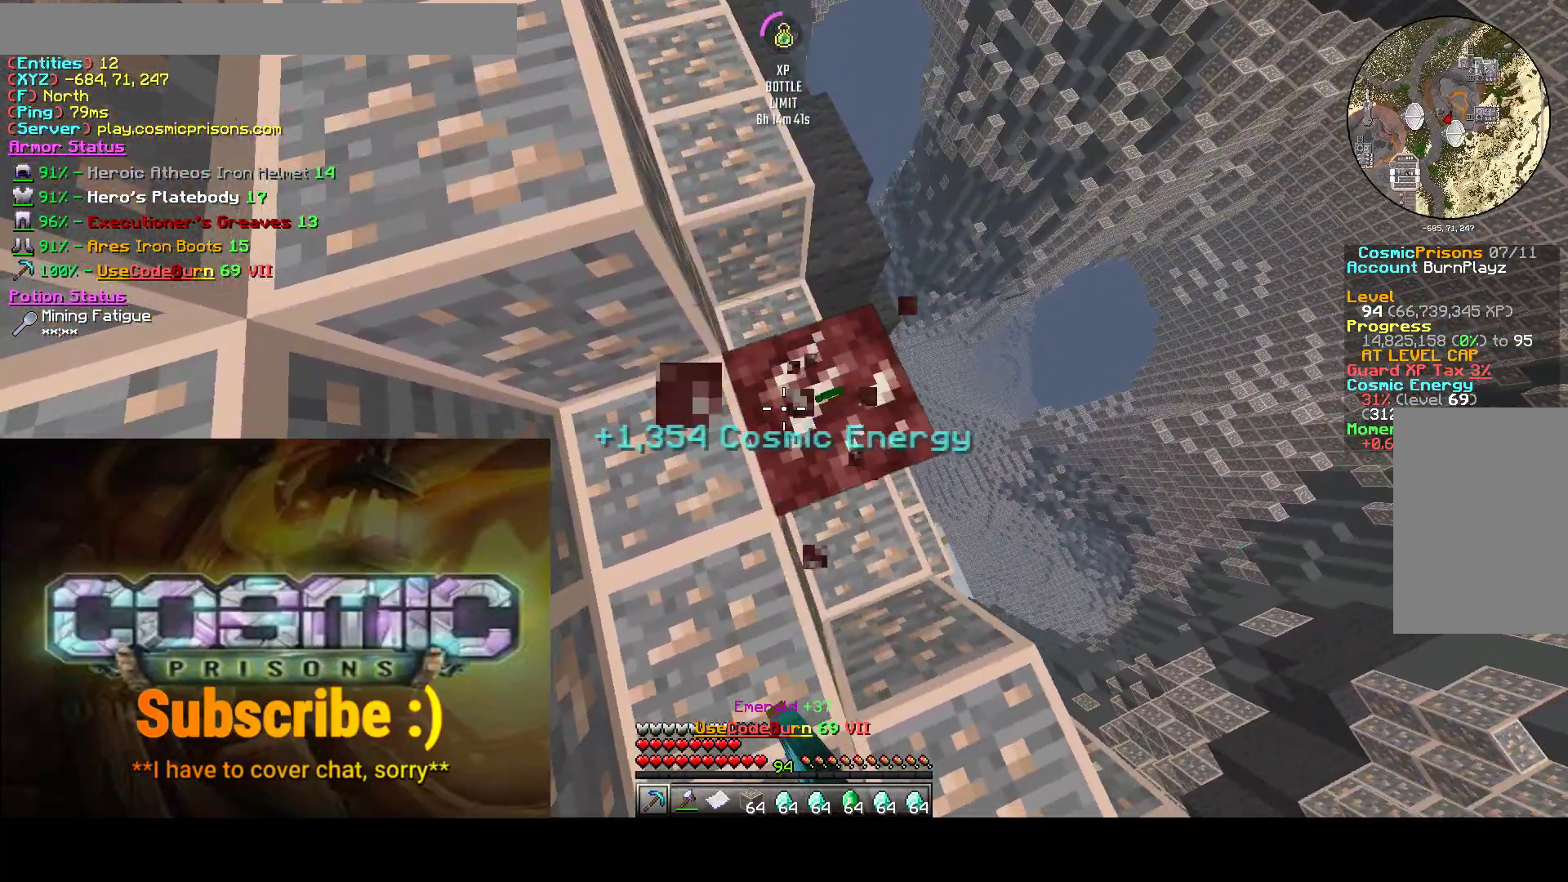
{"keys": ["a"], "mouse": ["left"], "events": [[317, "s", "down"], [317, "w", "up"], [450, "d", "up"], [450, "s", "up"]]}
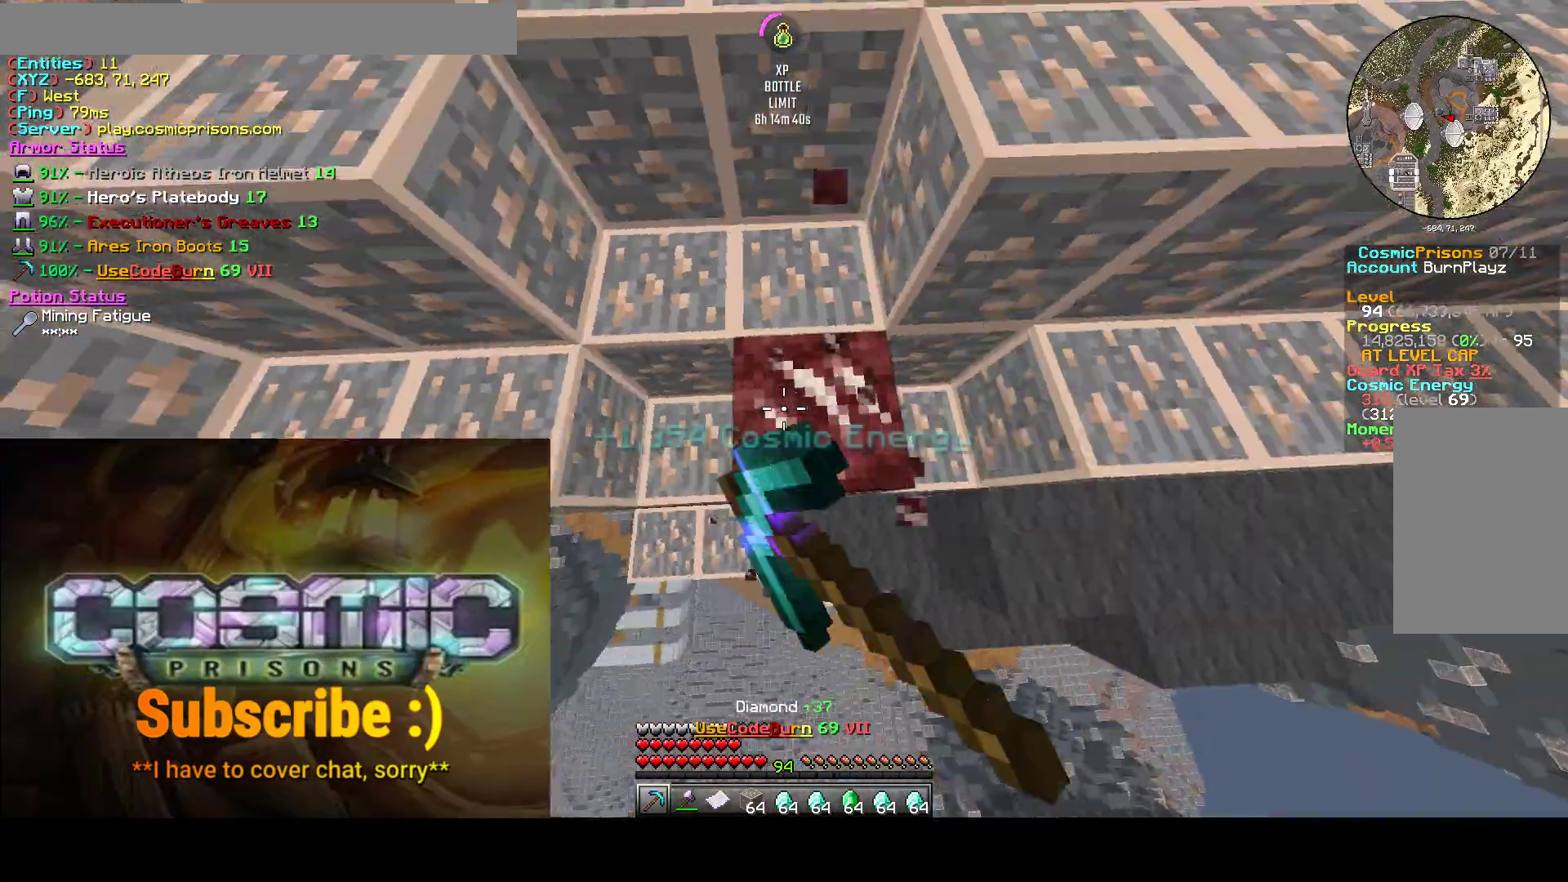
{"keys": ["w"], "mouse": ["left"], "events": [[200, "a", "up"], [400, "w", "down"]]}
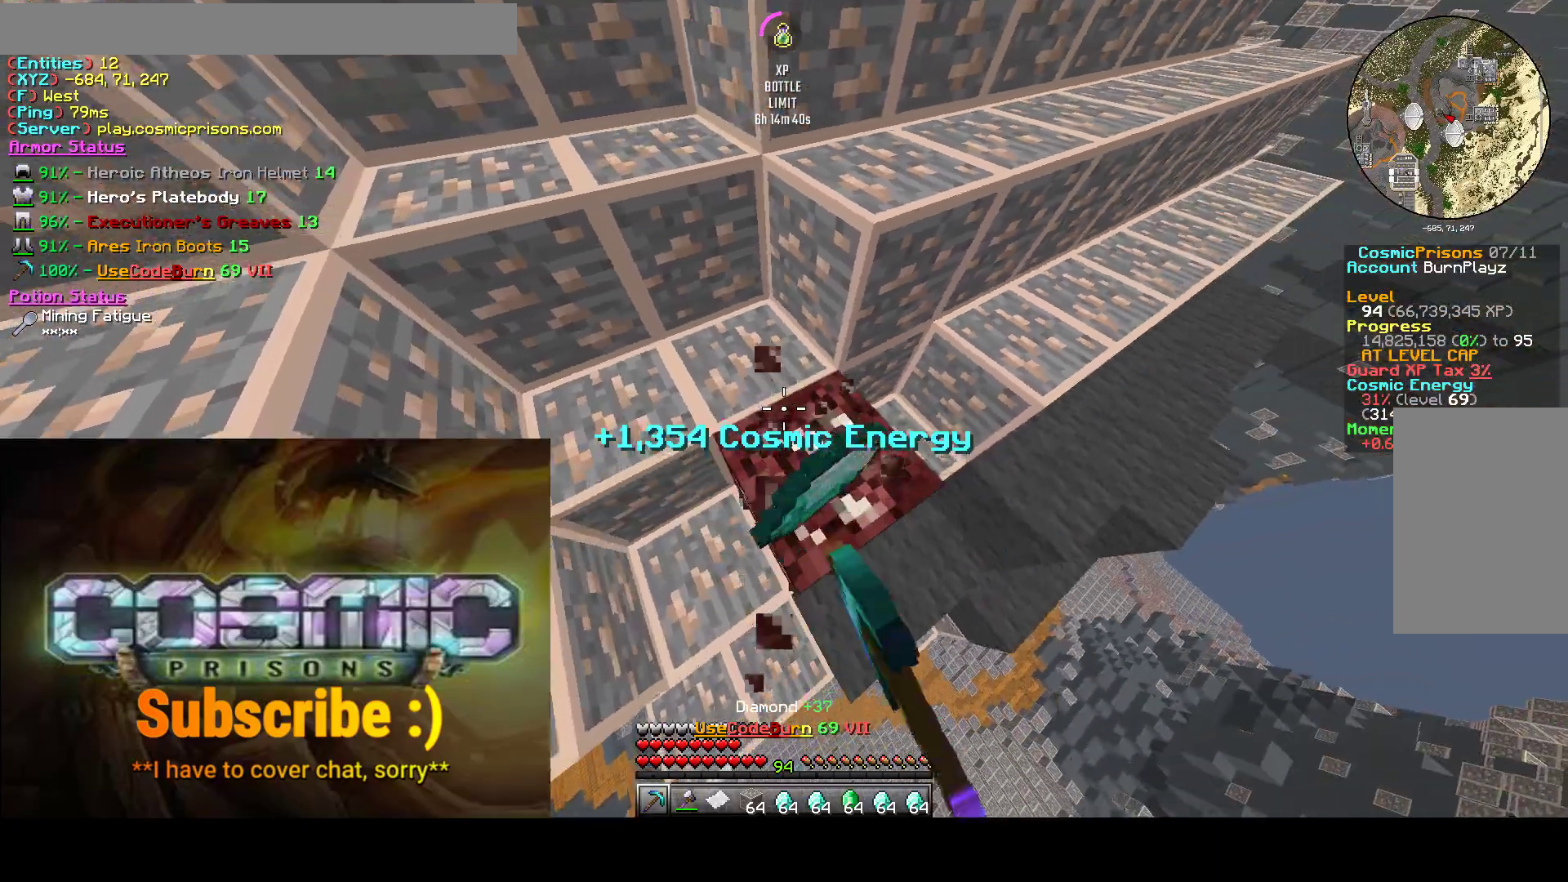
{"keys": ["a"], "mouse": ["left"], "events": [[17, "a", "down"], [83, "w", "up"]]}
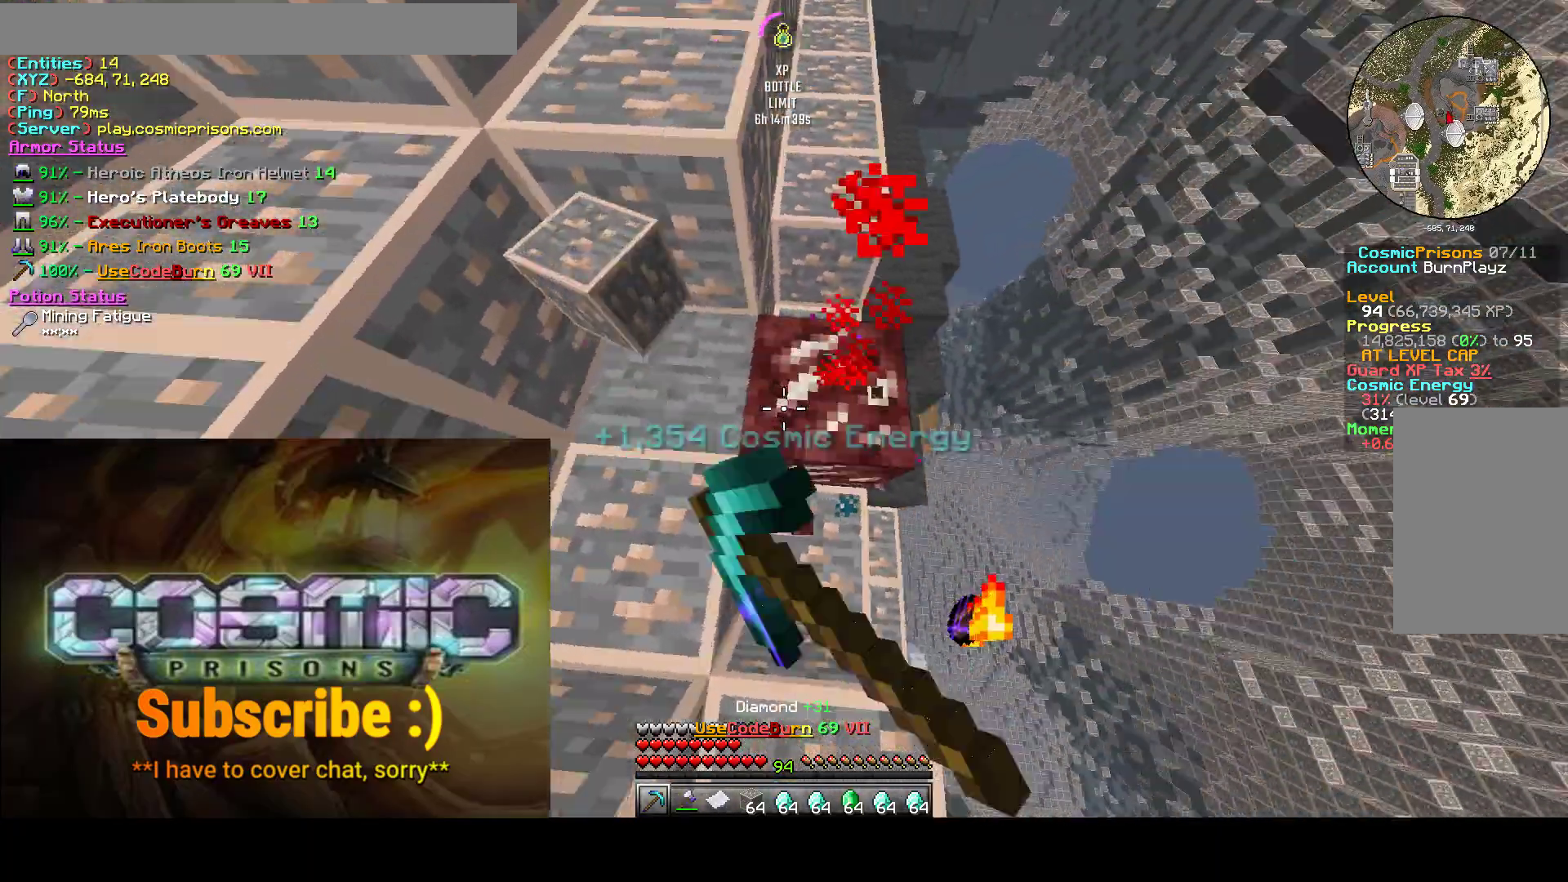
{"keys": ["a", "s"], "mouse": ["left"], "events": [[367, "s", "down"]]}
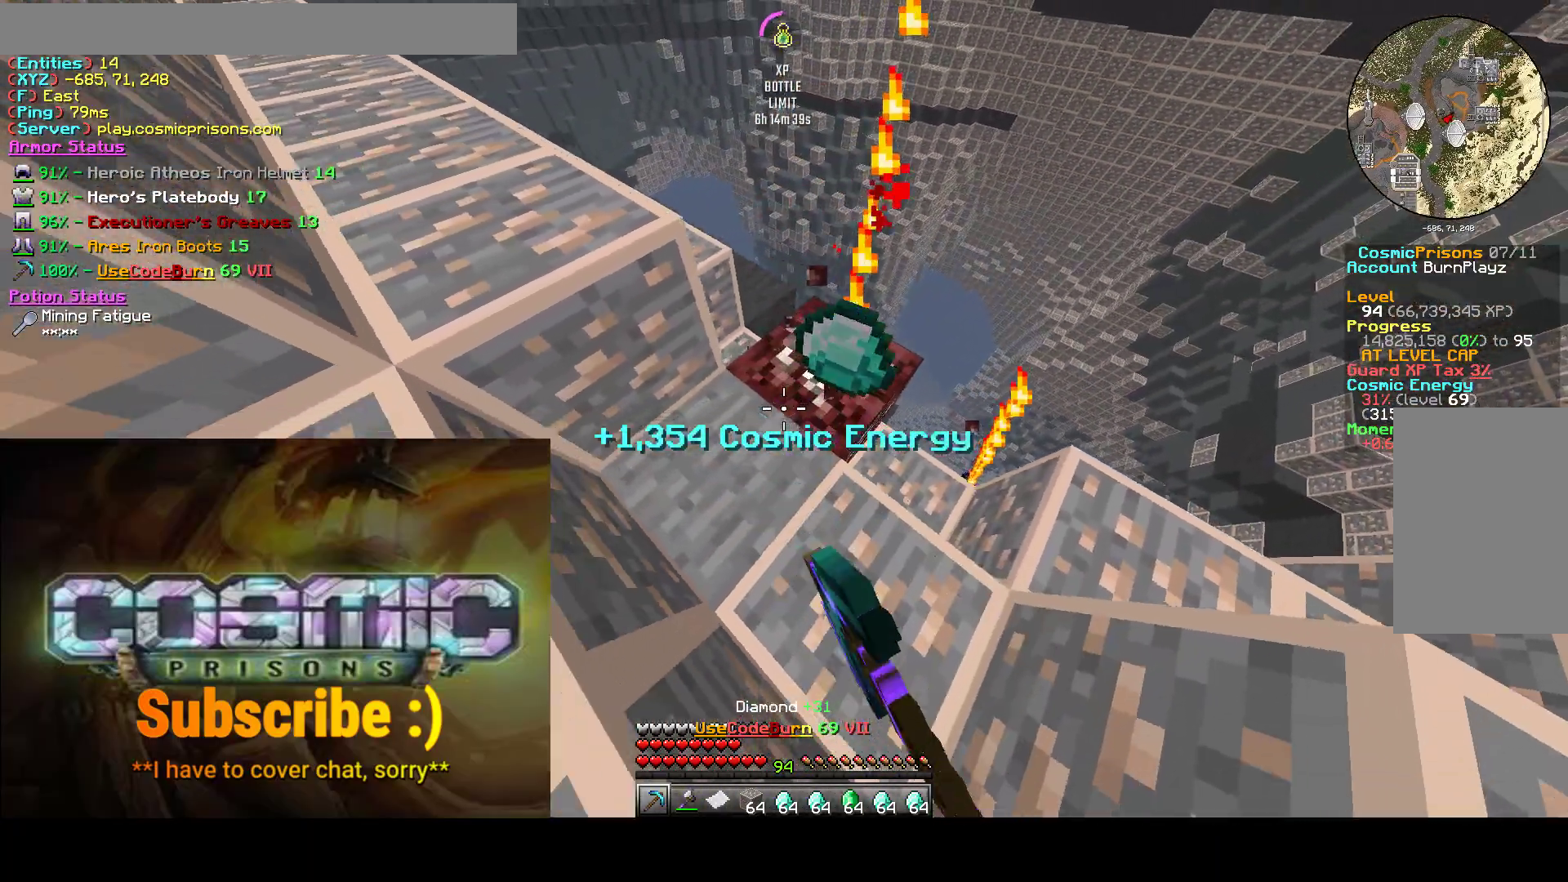
{"keys": ["a", "d"], "mouse": ["left"], "events": [[50, "s", "up"], [150, "d", "down"]]}
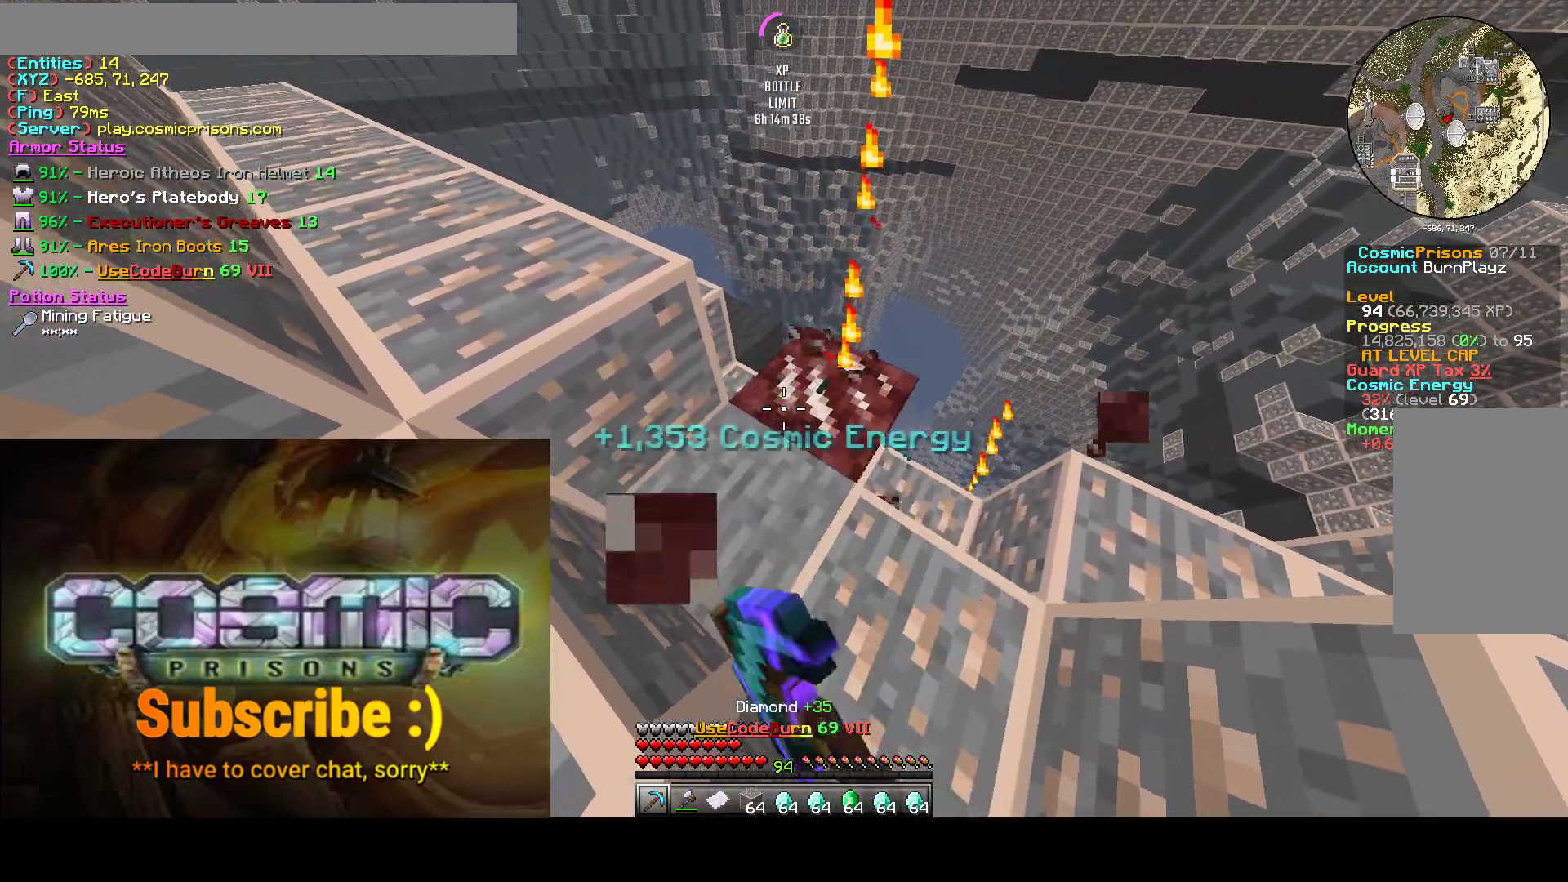
{"keys": ["d"], "mouse": ["left"], "events": [[200, "a", "up"]]}
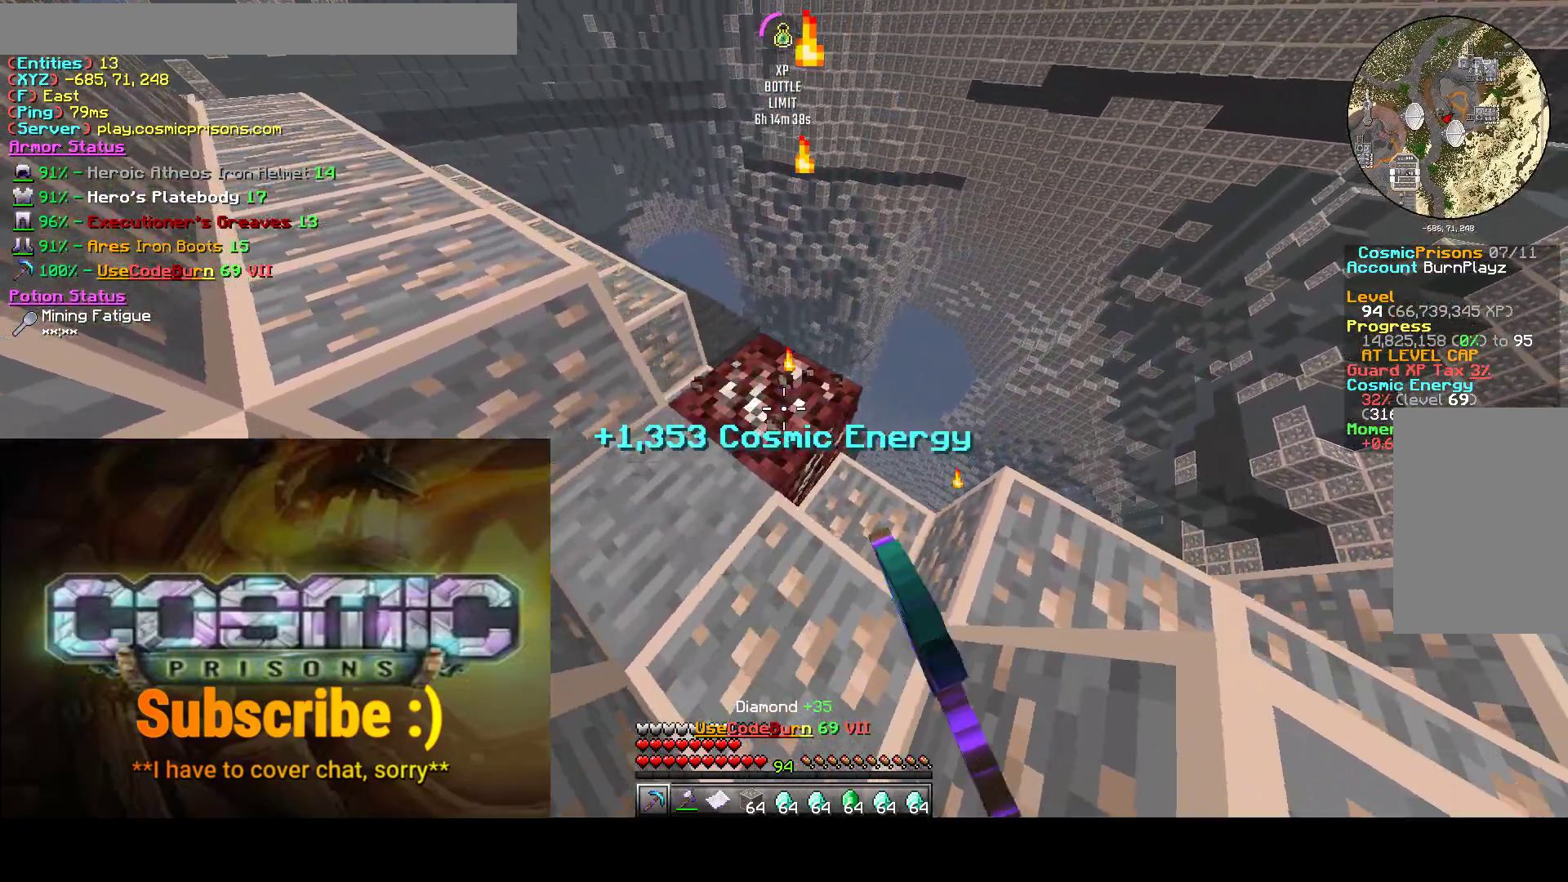
{"keys": ["d"], "mouse": ["left"], "events": [[200, "a", "down"], [483, "a", "up"]]}
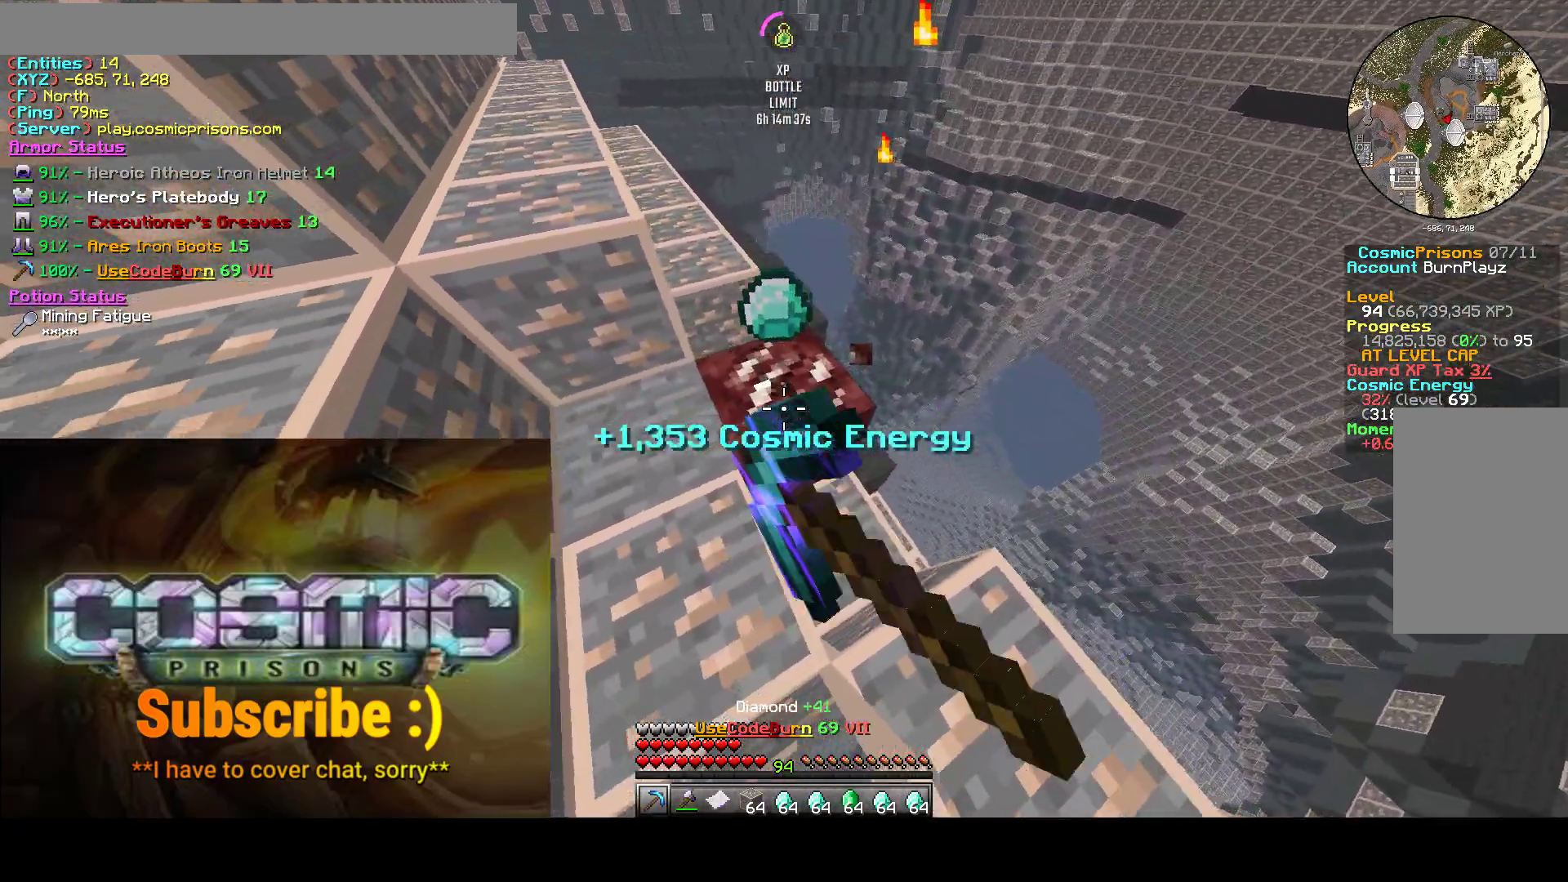
{"keys": ["a", "d", "s"], "mouse": ["left"], "events": [[333, "a", "down"], [483, "s", "down"]]}
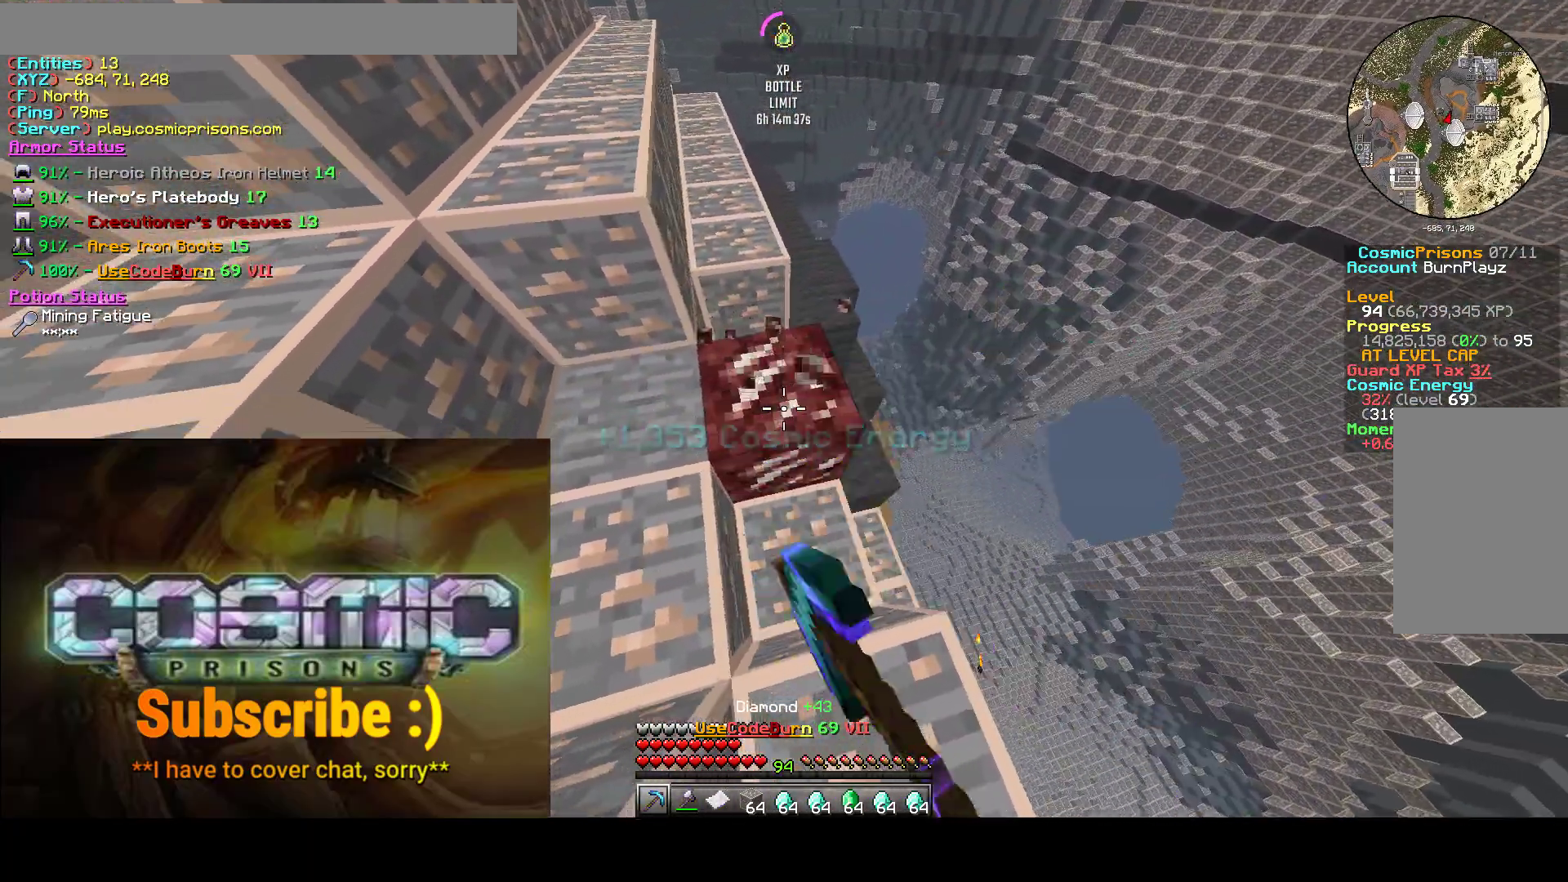
{"keys": ["a", "d", "s"], "mouse": ["left"], "events": []}
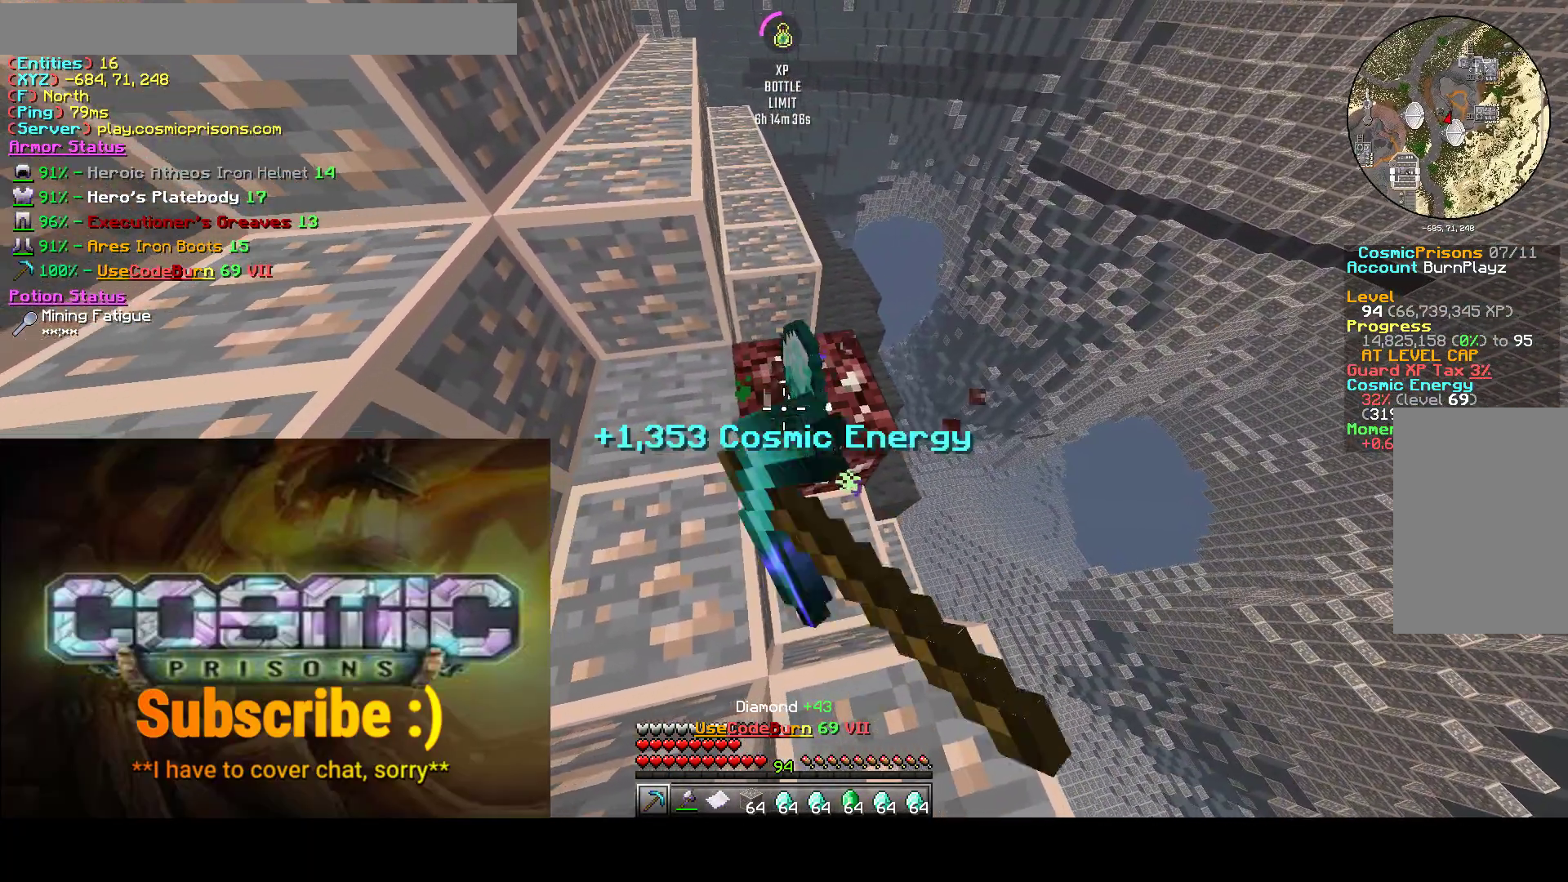
{"keys": [], "mouse": [], "events": [[317, "s", "up"], [333, "d", "up"], [367, "a", "up"], [400, "mouse_left", "up"]]}
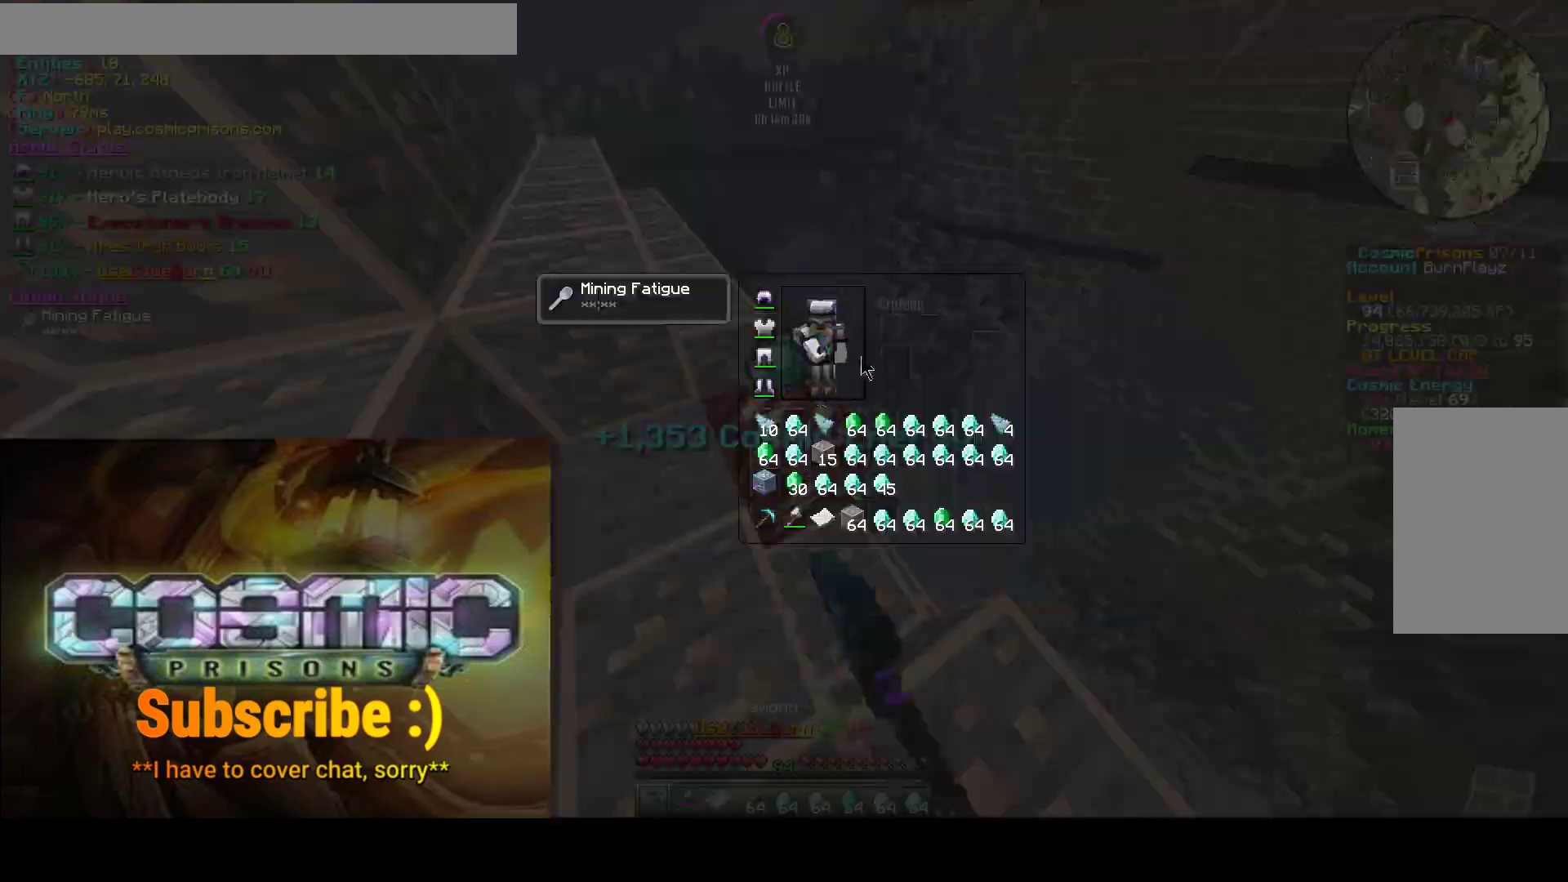
{"keys": [], "mouse": [], "events": []}
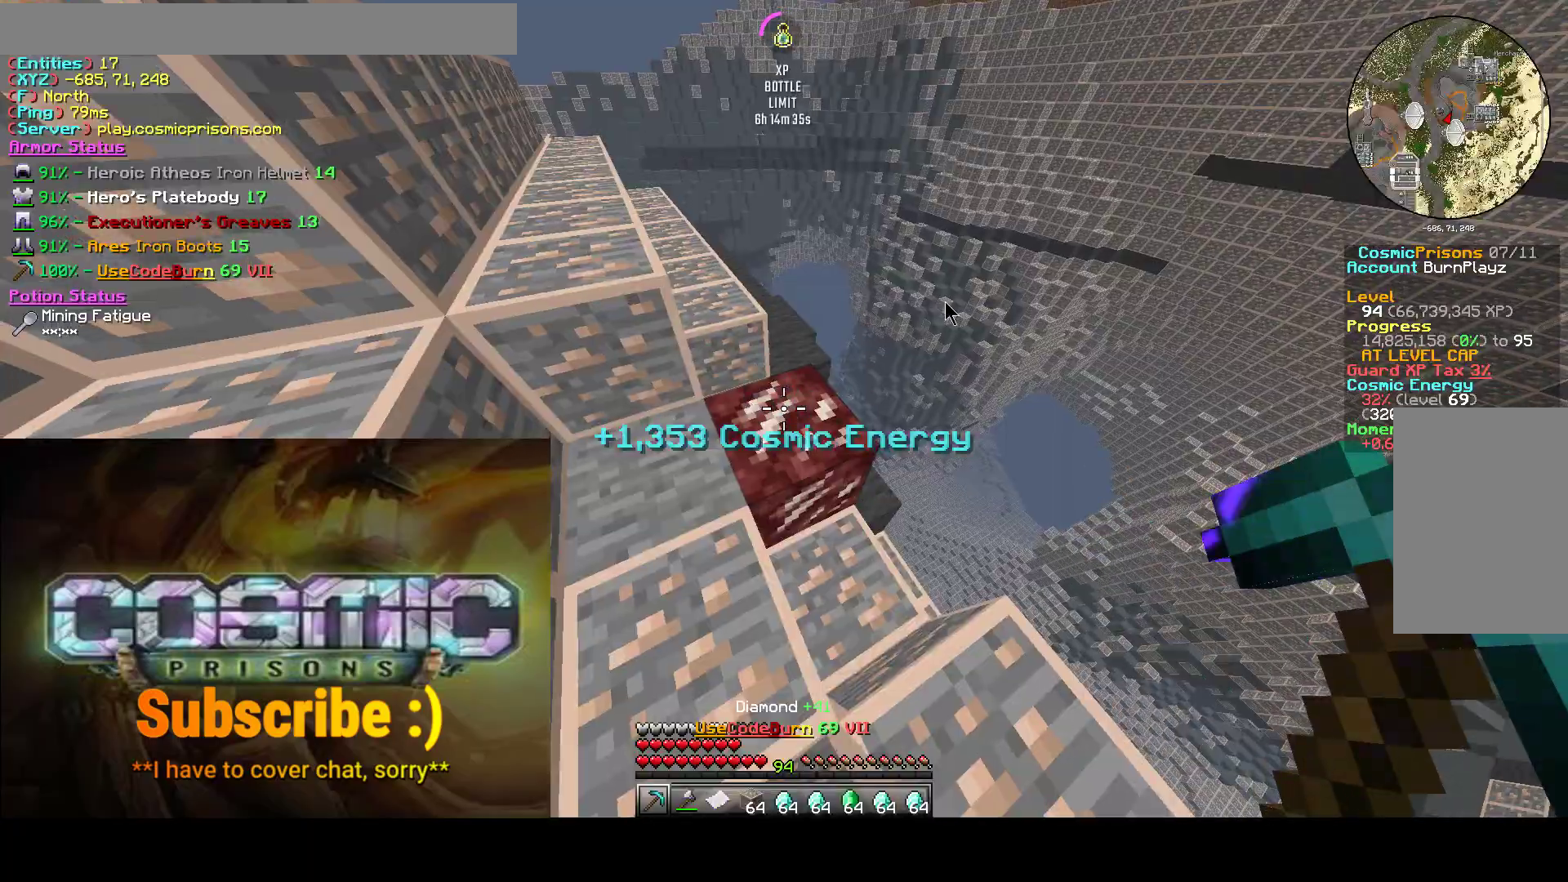
{"keys": [], "mouse": [], "events": [[117, "s", "down"], [233, "s", "up"]]}
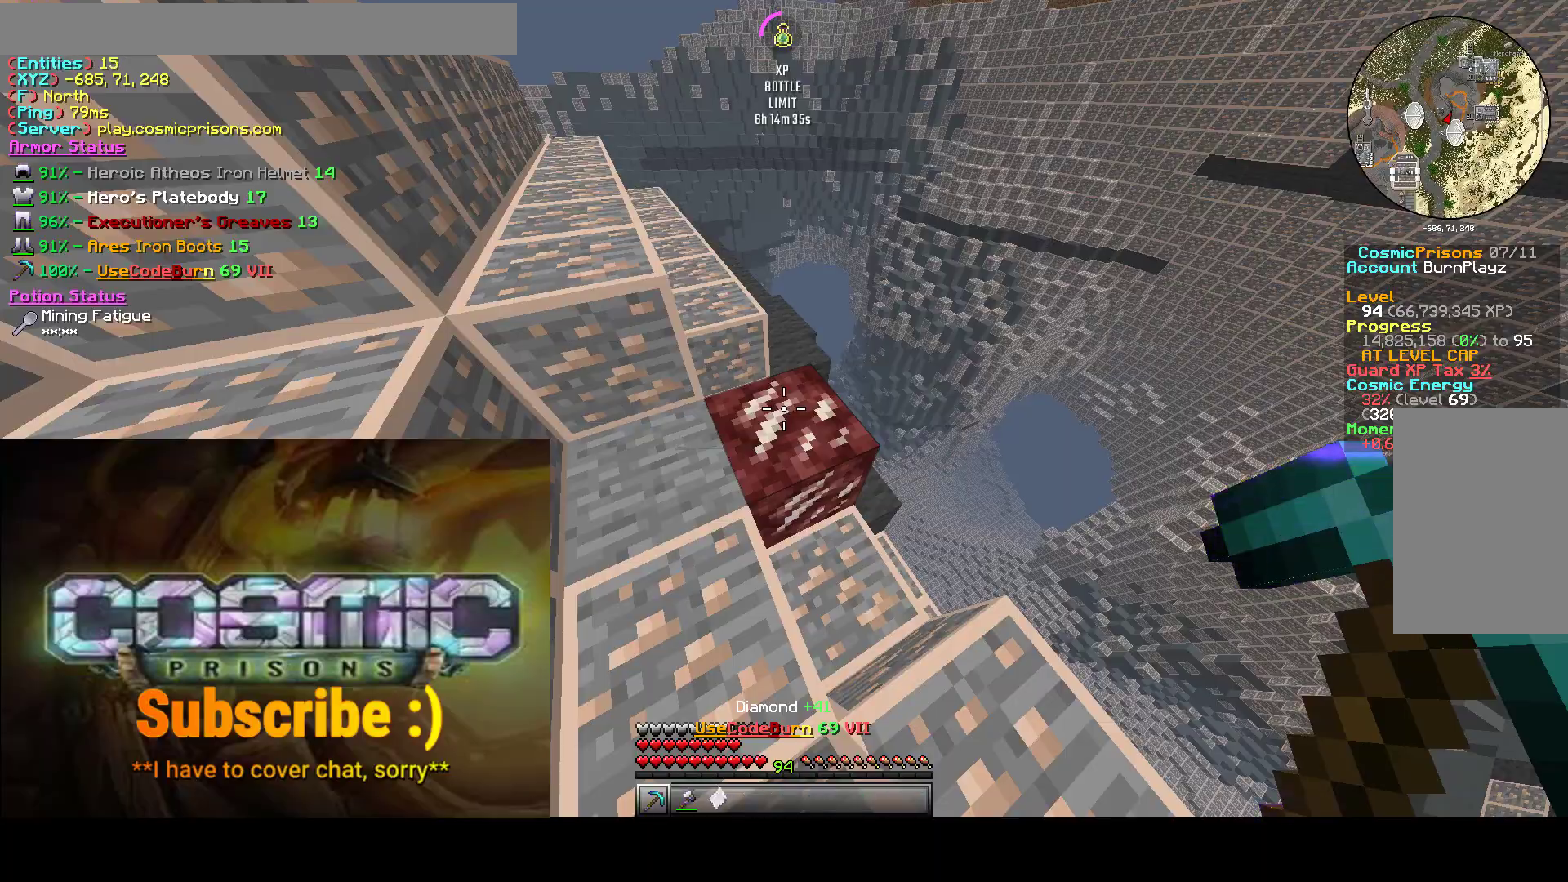
{"keys": [], "mouse": ["left"], "events": [[200, "mouse_right", "down"], [367, "mouse_left", "down"], [483, "mouse_right", "up"]]}
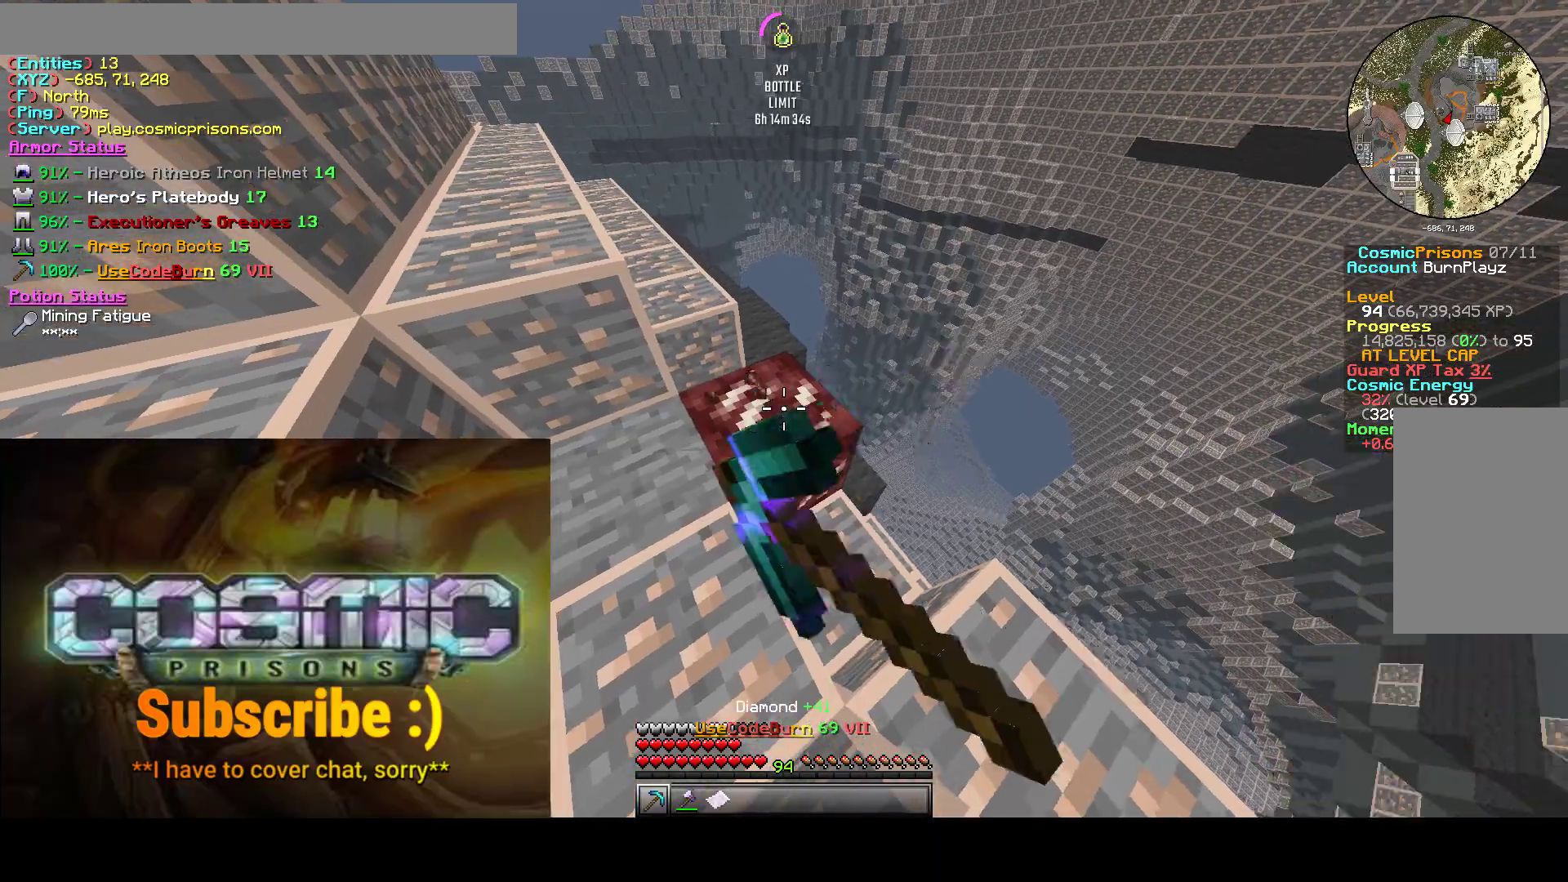
{"keys": ["d"], "mouse": ["left"], "events": [[17, "s", "down"], [367, "d", "down"], [367, "s", "up"]]}